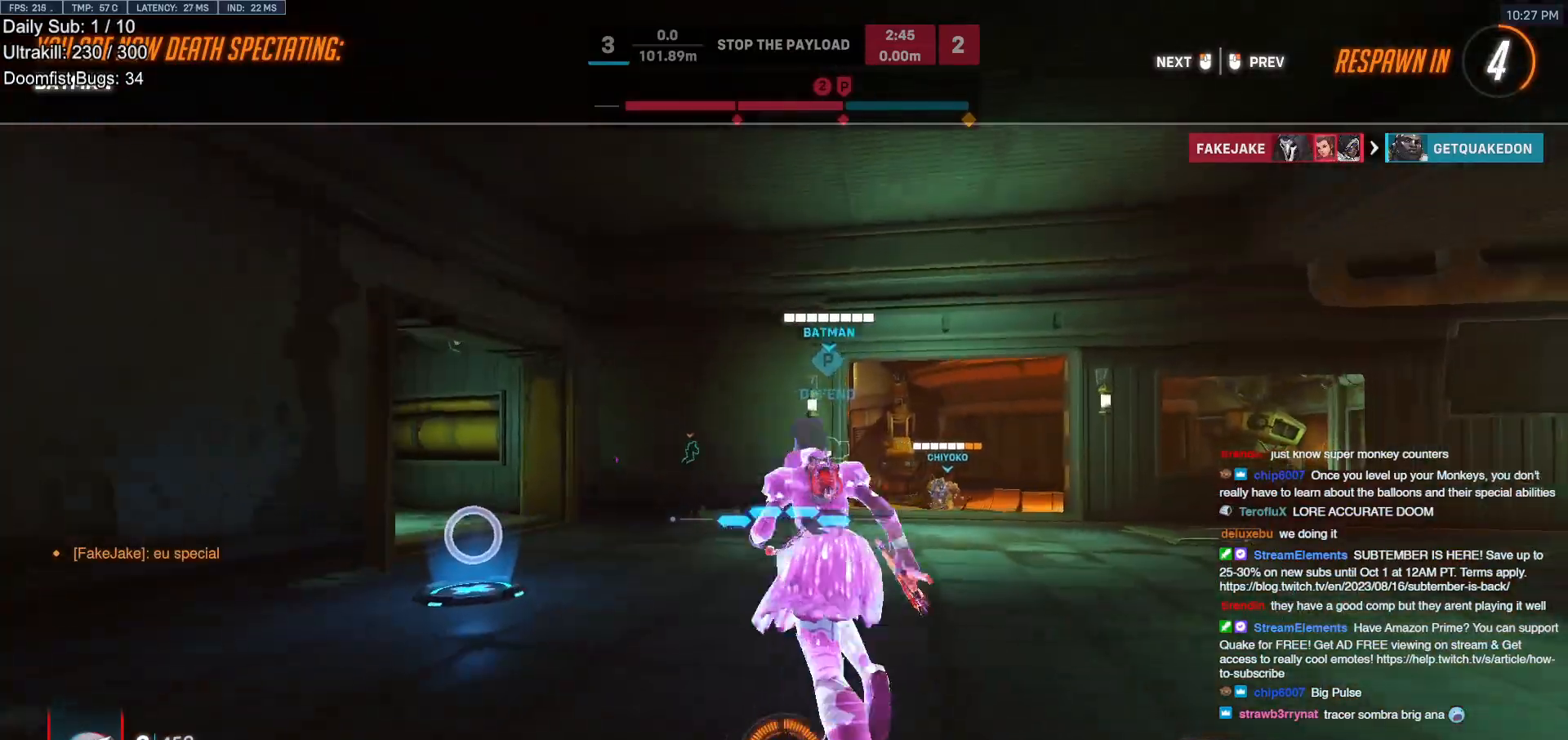
Gameplay with keyboard and mouse; each line is a JSON object with the keys and mouse buttons held at the frame after it. "events" lists presses ("down") and releases ("up") of "a", "ctrl", "d", "e", "f", "melee", "q", "r", "s", "shift", "space", "w", "mouse_left" and "mouse_right" between this image and that frame as [ms after this image, input, new state], when the widget could be followed in between. "mouse_left", "mouse_right" = the "left", "right" buttons of the "mouse" list. No other keys are recorded. Mouse movement is not recorded. Key names are as the overlay labels them; some are game actions (e.g. jump) rather than physical keys.
{"keys": [], "mouse": [], "events": []}
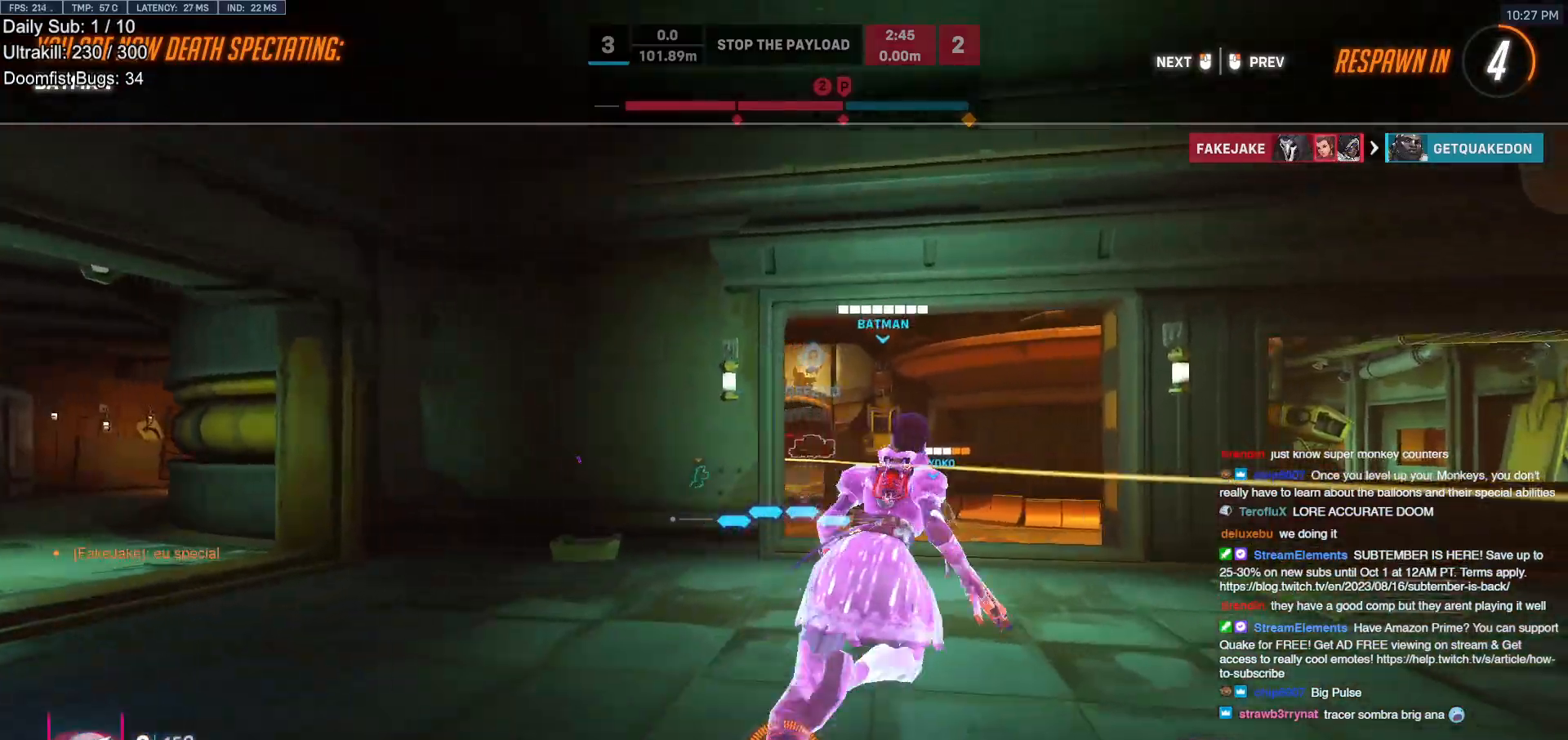
{"keys": [], "mouse": [], "events": []}
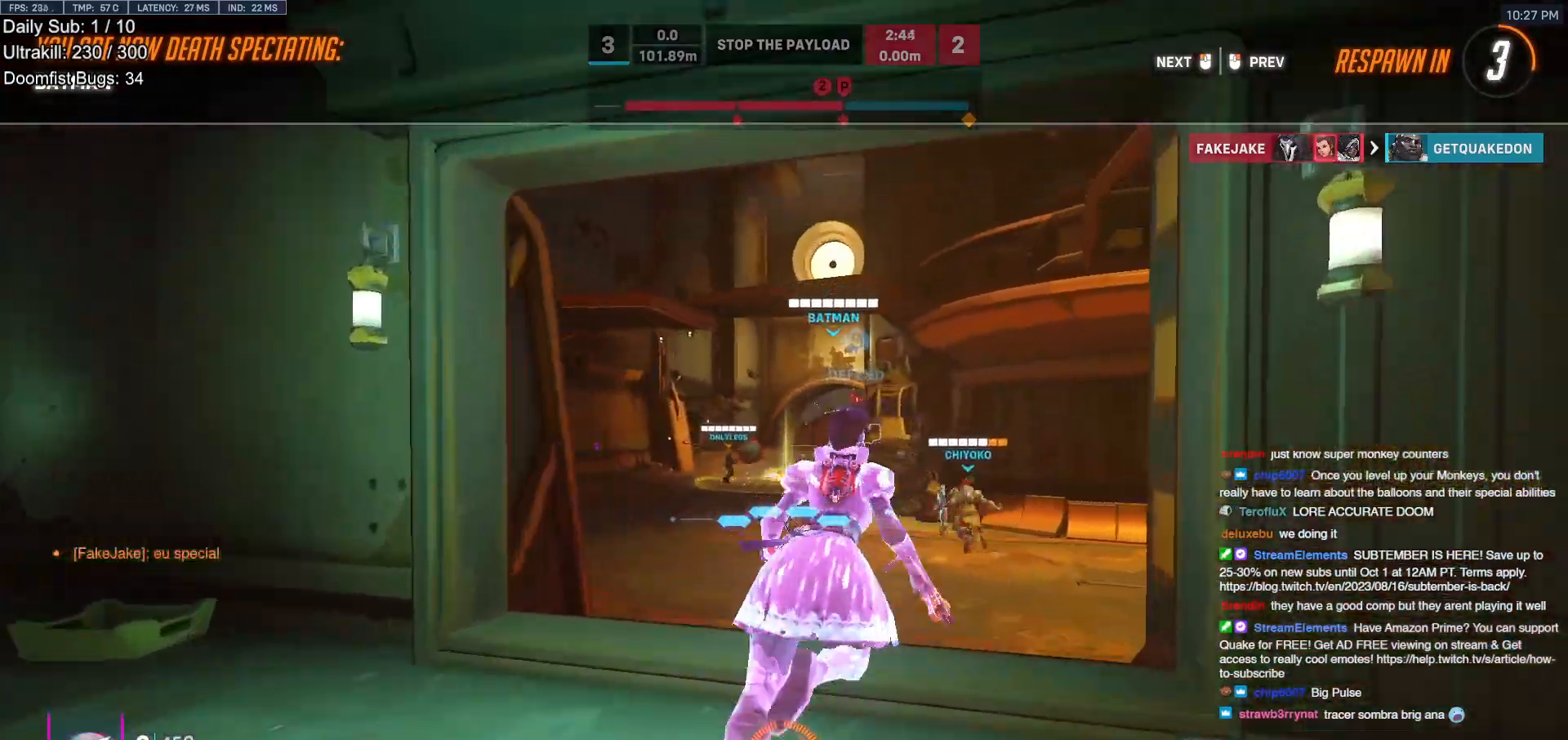
{"keys": [], "mouse": [], "events": []}
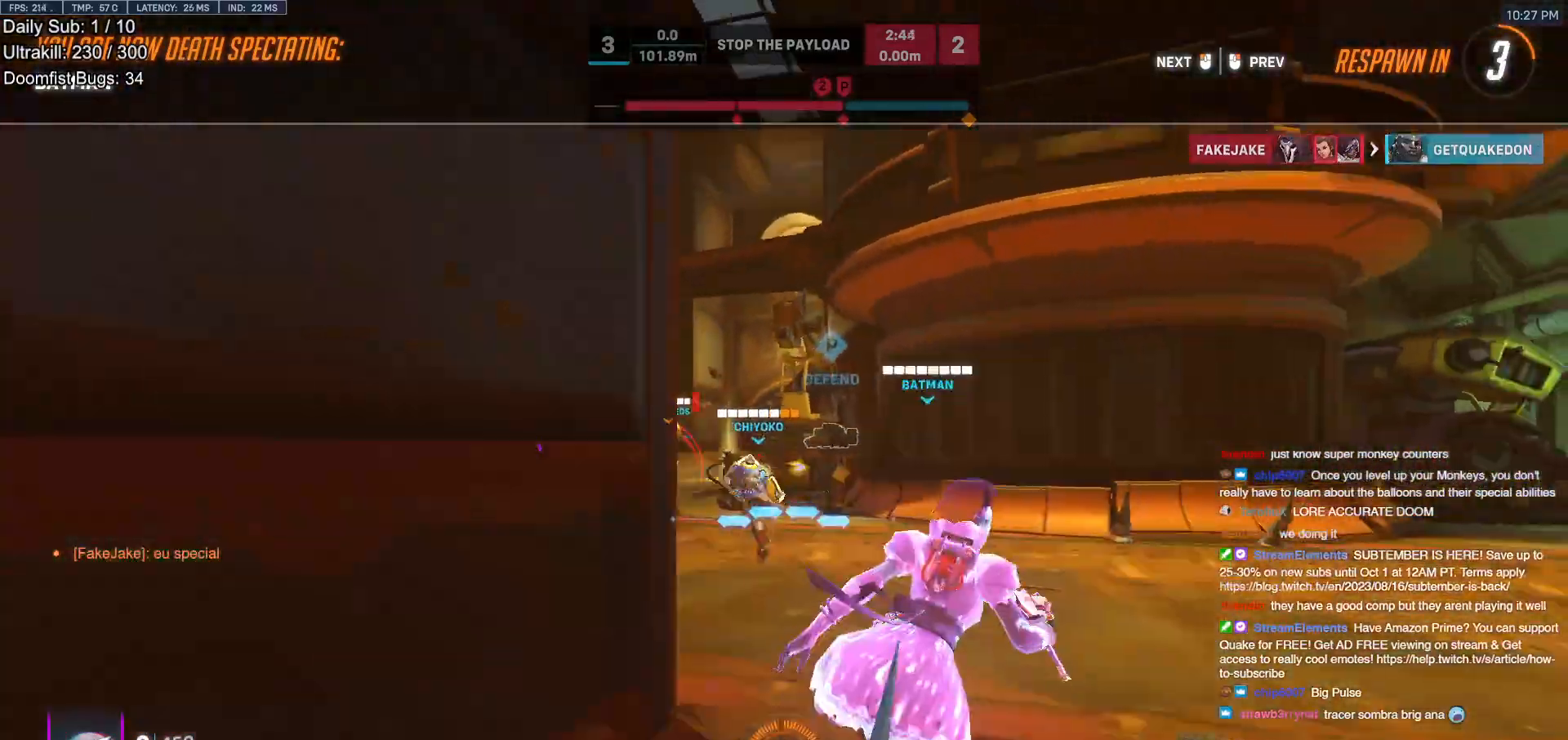
{"keys": [], "mouse": [], "events": []}
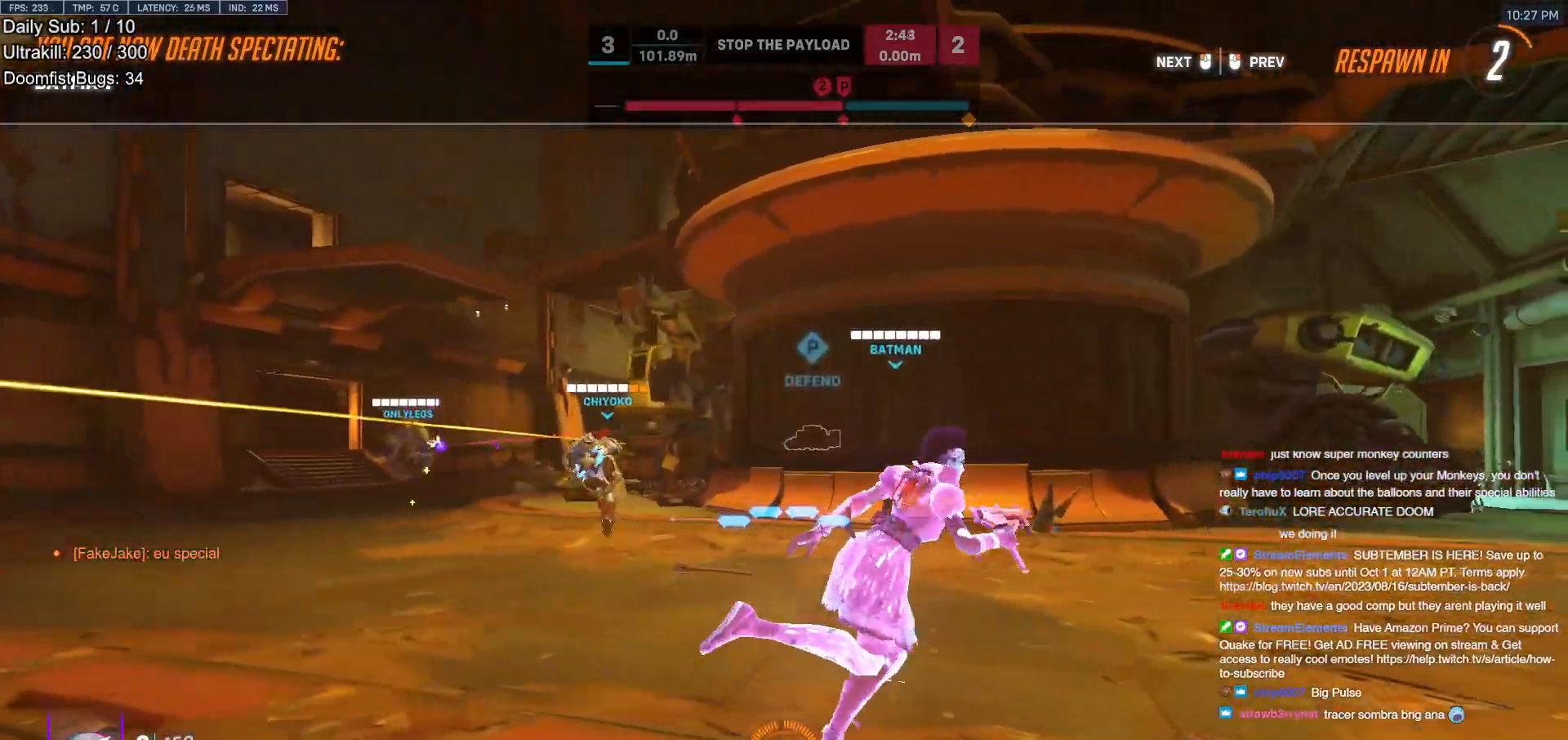
{"keys": [], "mouse": [], "events": []}
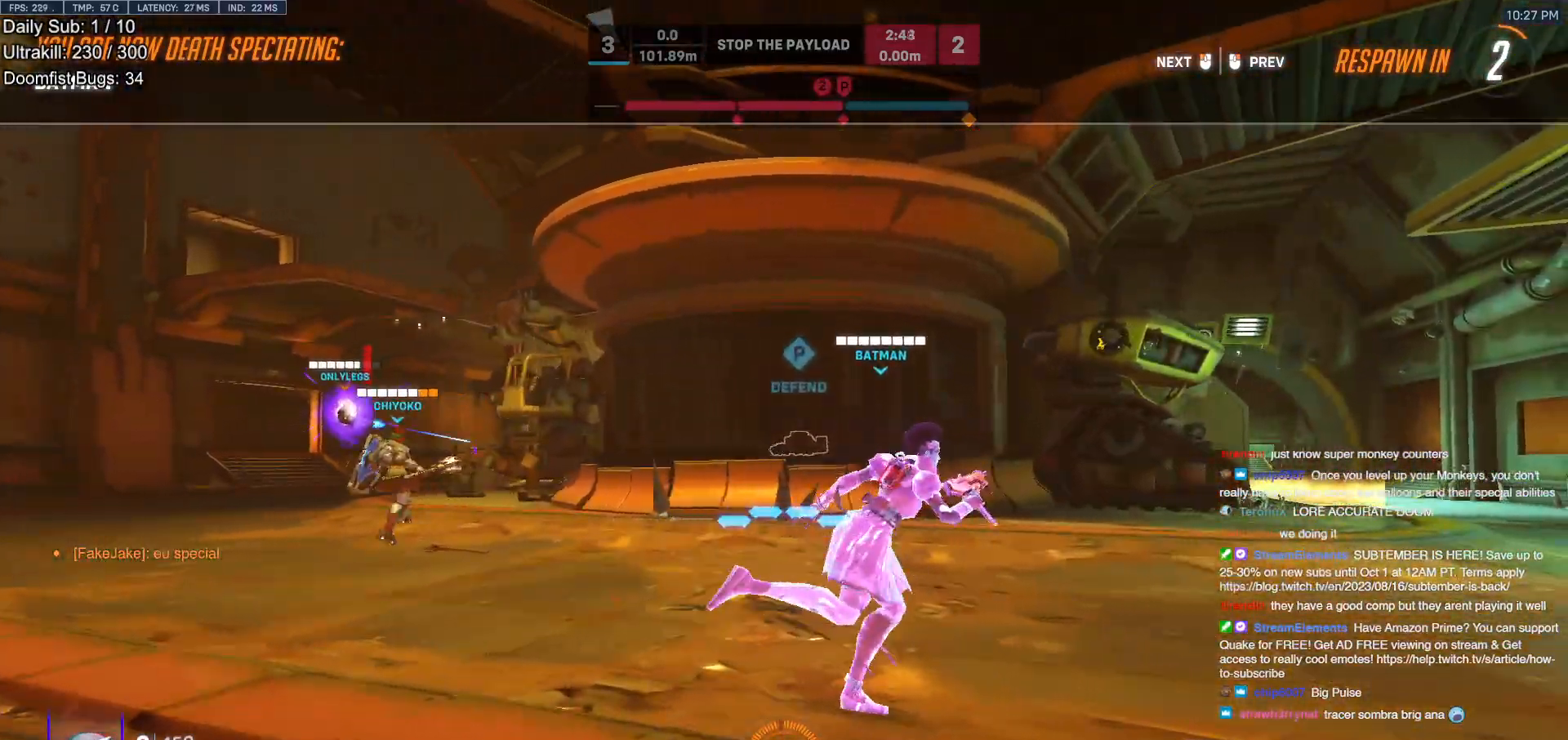
{"keys": [], "mouse": [], "events": []}
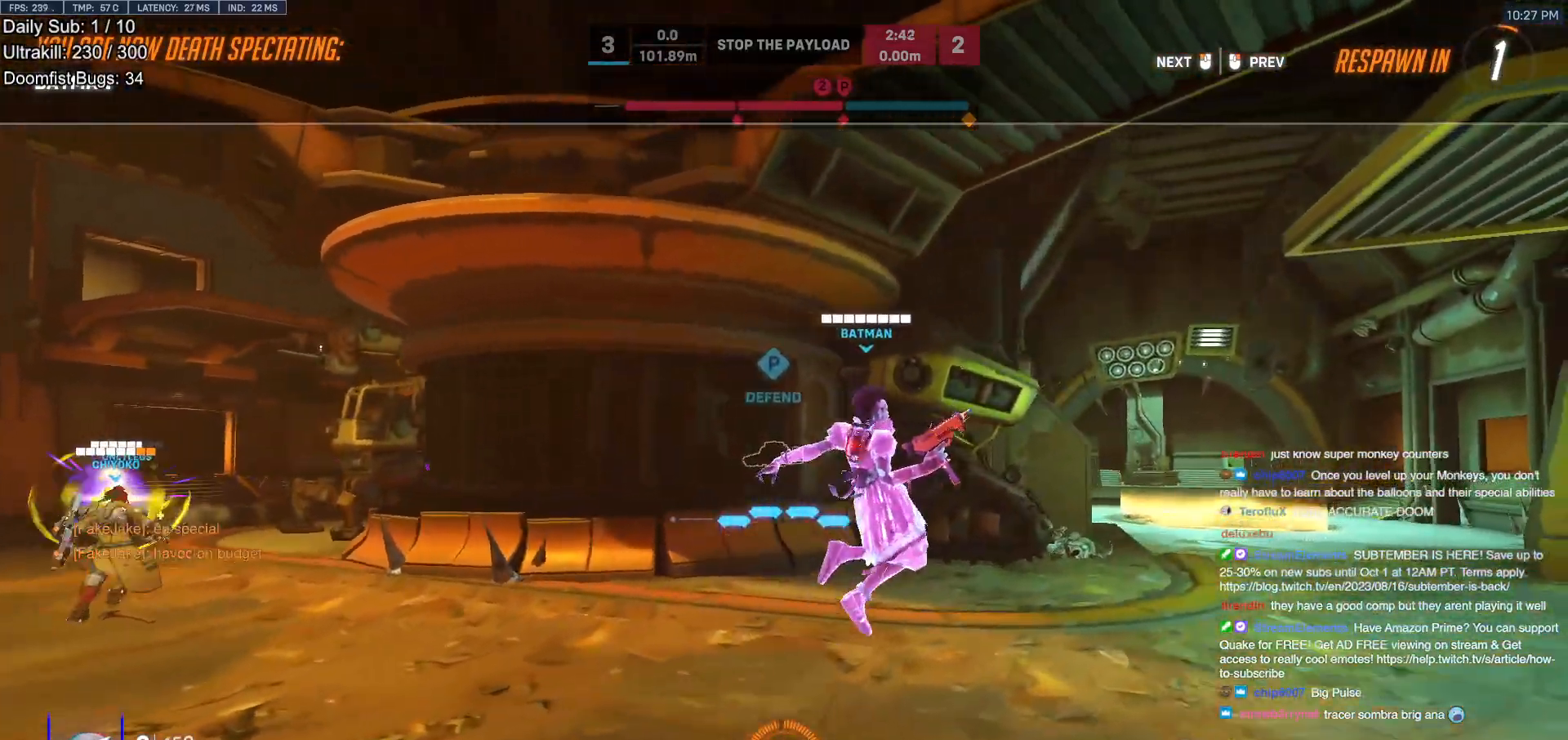
{"keys": [], "mouse": [], "events": []}
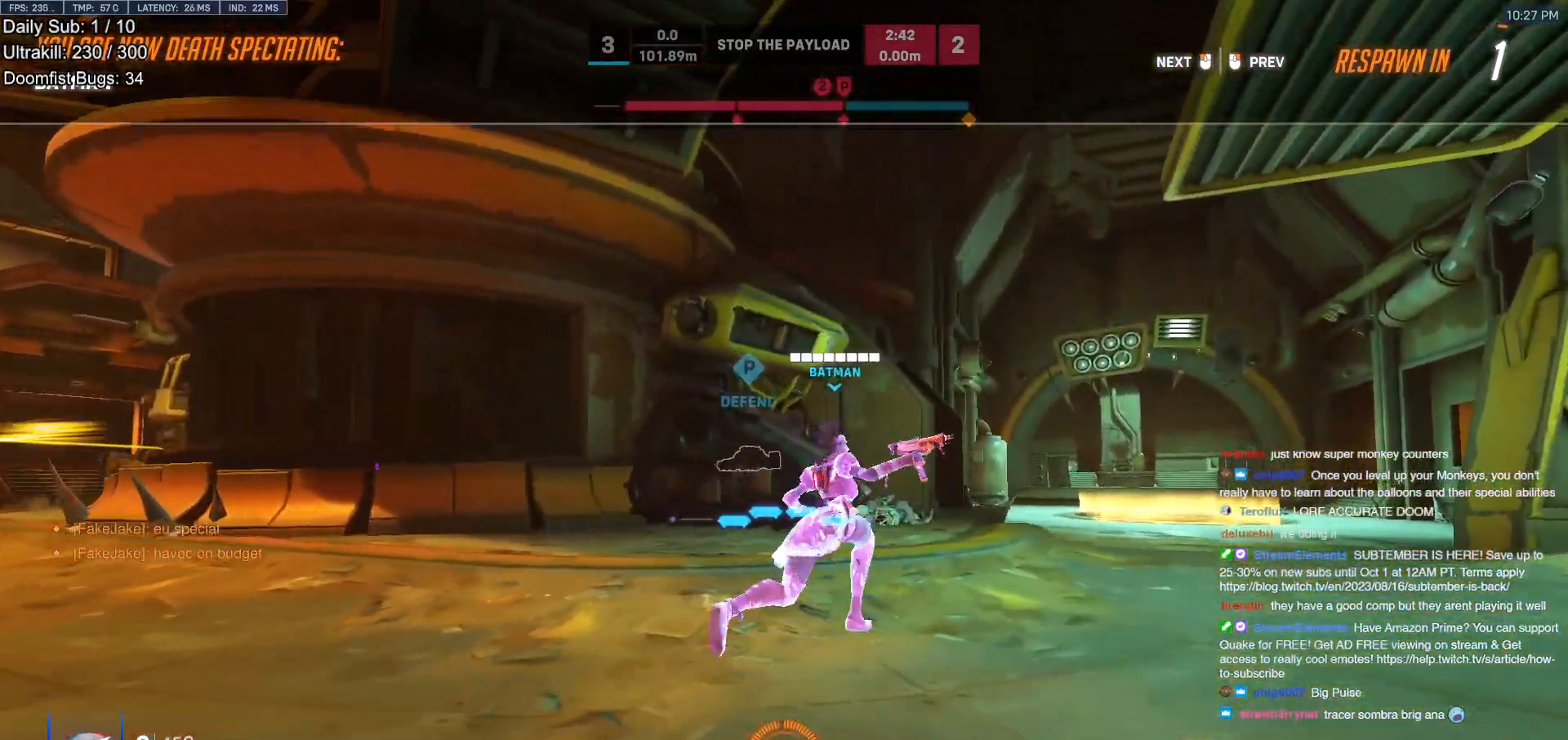
{"keys": [], "mouse": [], "events": []}
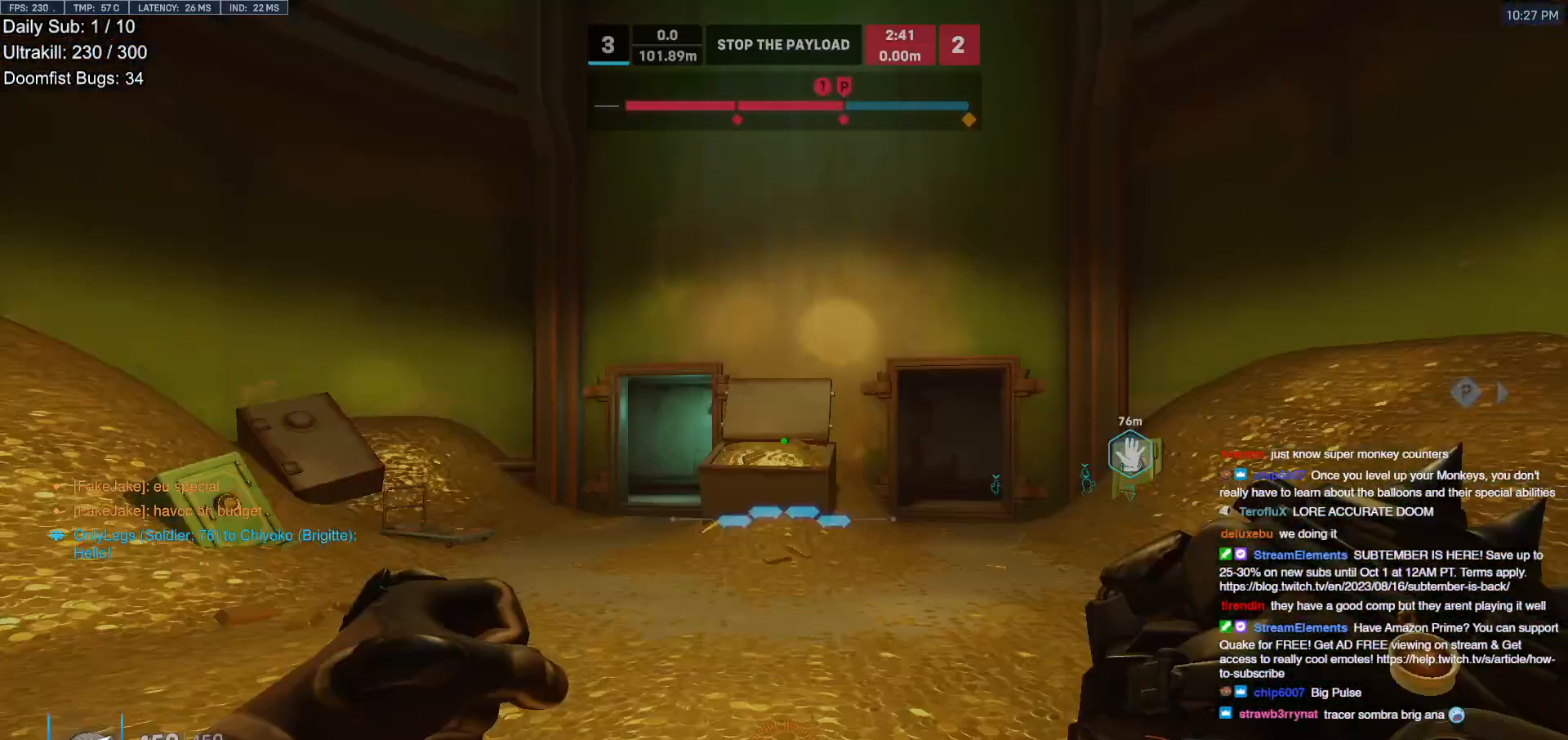
{"keys": ["w"], "mouse": [], "events": [[250, "w", "down"], [383, "e", "down"], [483, "e", "up"]]}
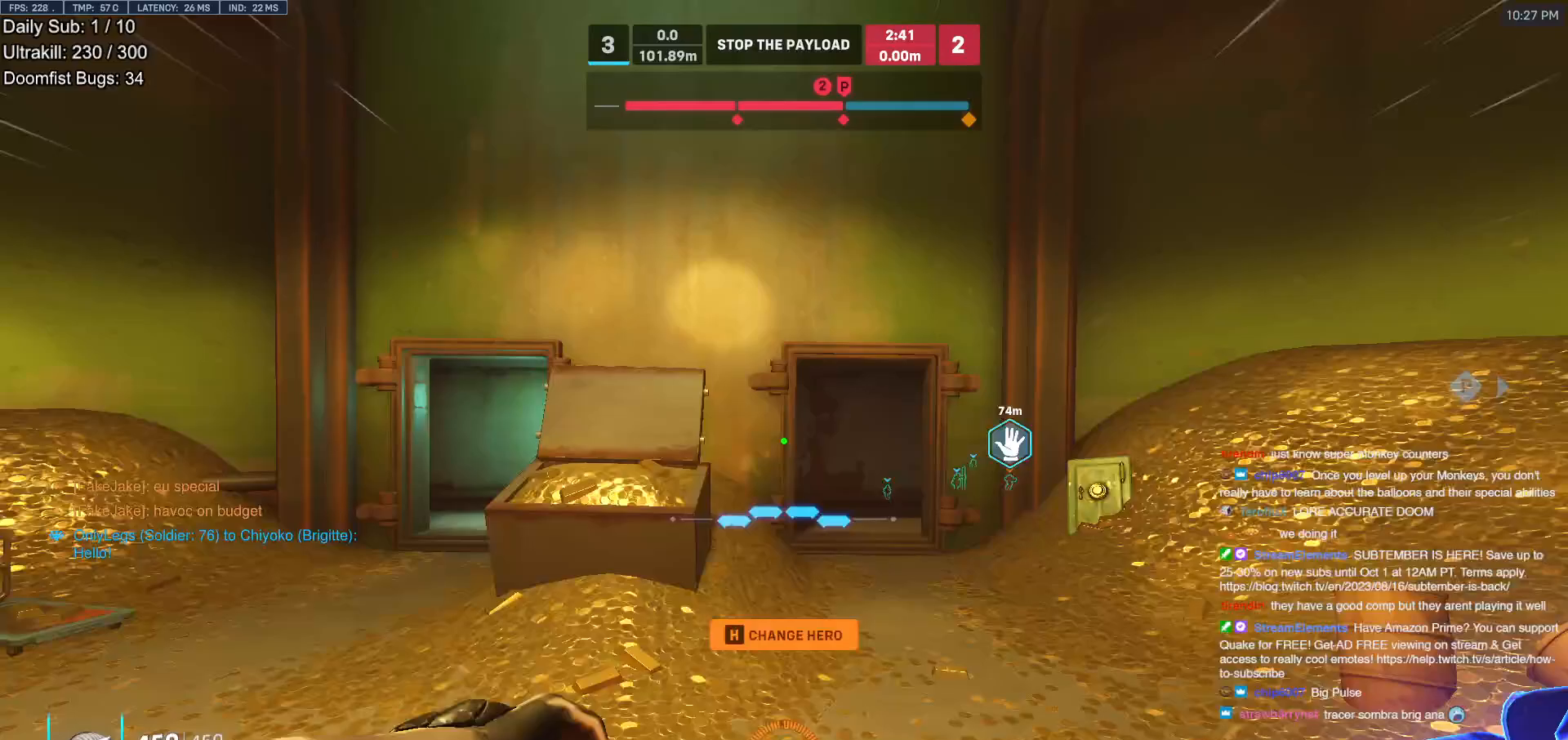
{"keys": ["a", "space", "w"], "mouse": ["right"], "events": [[83, "e", "down"], [167, "e", "up"], [267, "e", "down"], [317, "e", "up"], [400, "a", "down"], [400, "mouse_right", "down"], [400, "space", "down"]]}
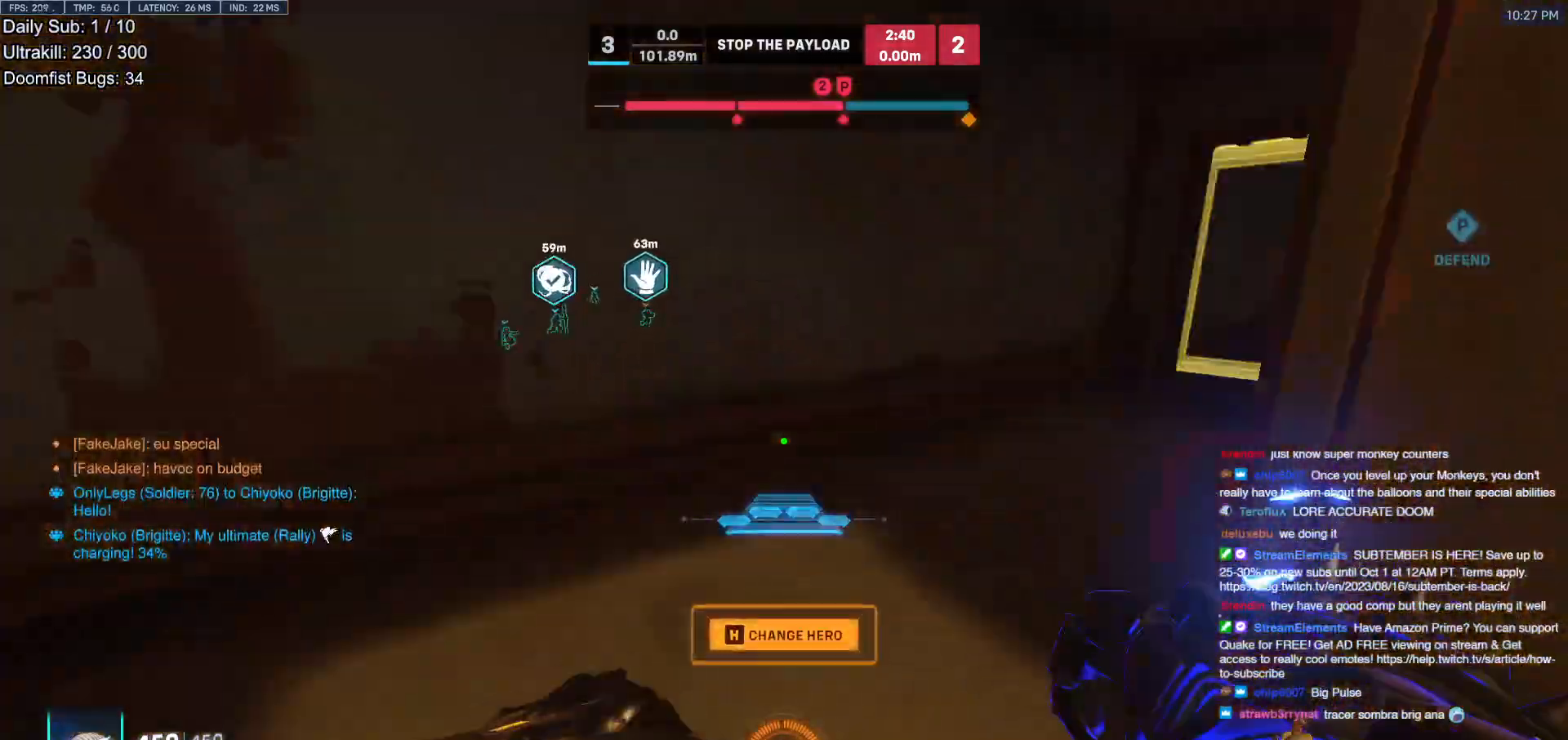
{"keys": ["d", "w"], "mouse": ["right"], "events": [[133, "a", "up"], [133, "space", "up"], [283, "d", "down"]]}
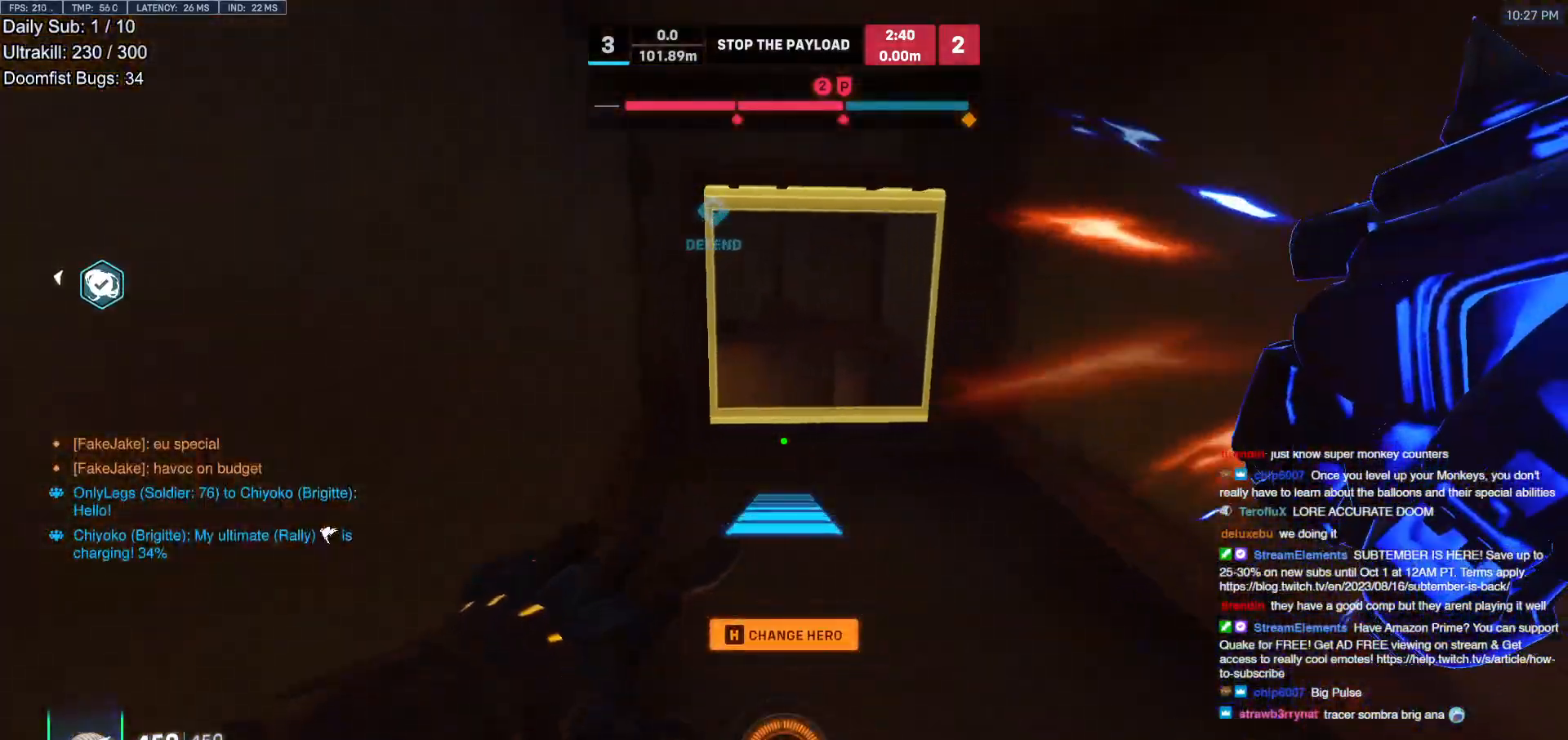
{"keys": ["w"], "mouse": [], "events": [[100, "d", "up"], [433, "mouse_right", "up"]]}
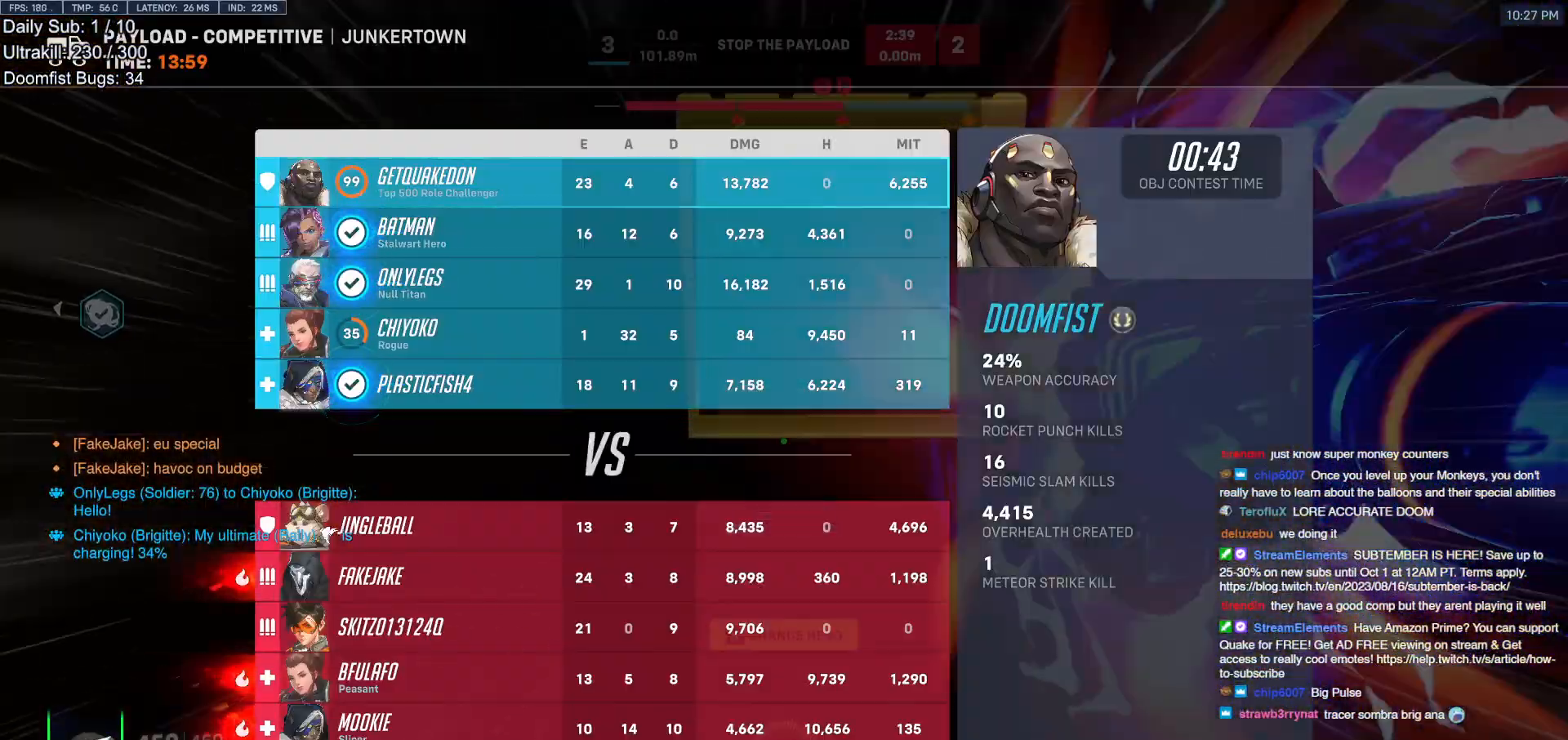
{"keys": ["w"], "mouse": [], "events": [[317, "space", "down"], [350, "space", "up"]]}
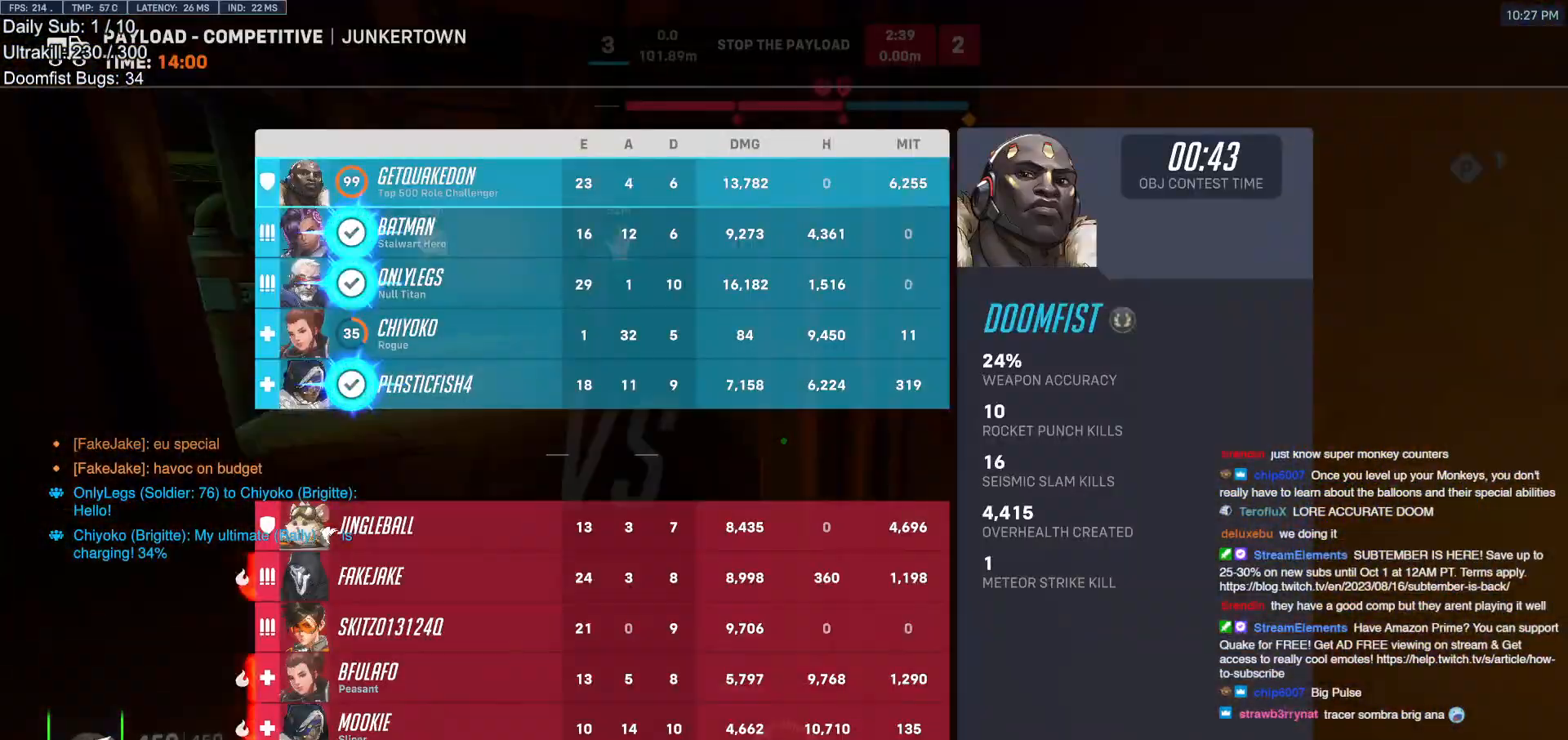
{"keys": ["w"], "mouse": [], "events": [[133, "melee", "down"], [283, "melee", "up"]]}
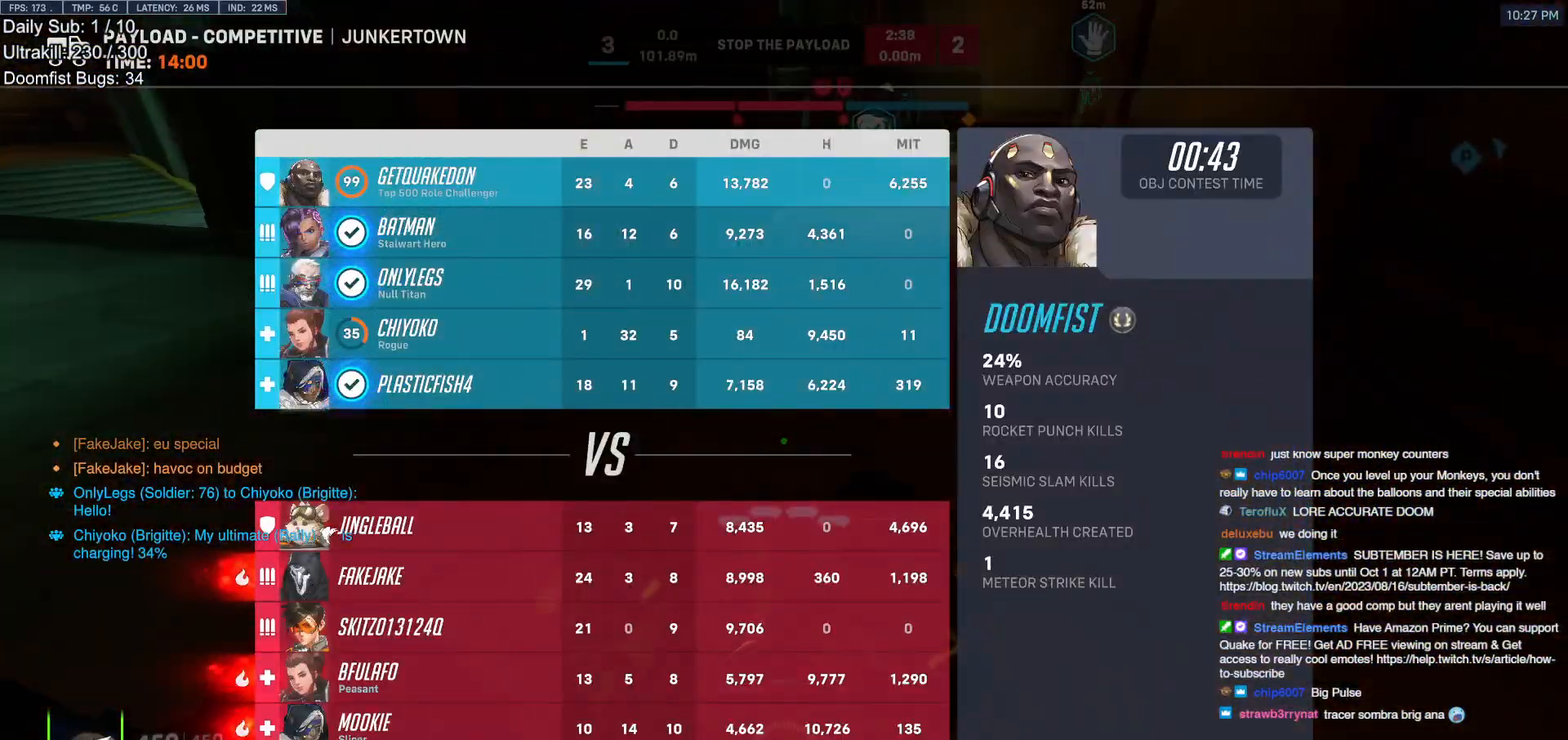
{"keys": ["w"], "mouse": [], "events": [[67, "space", "down"], [150, "space", "up"]]}
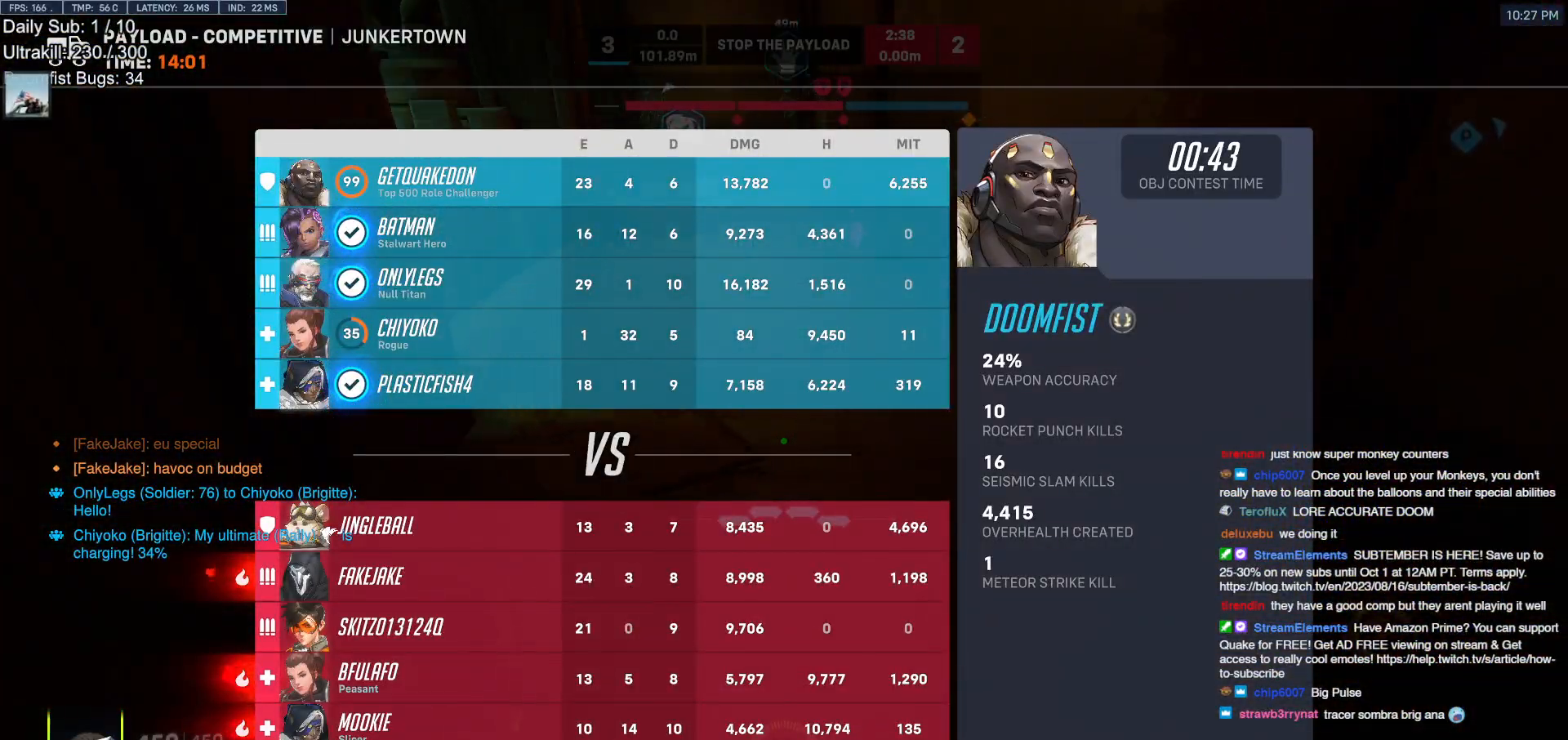
{"keys": ["w"], "mouse": [], "events": [[400, "space", "down"], [450, "space", "up"]]}
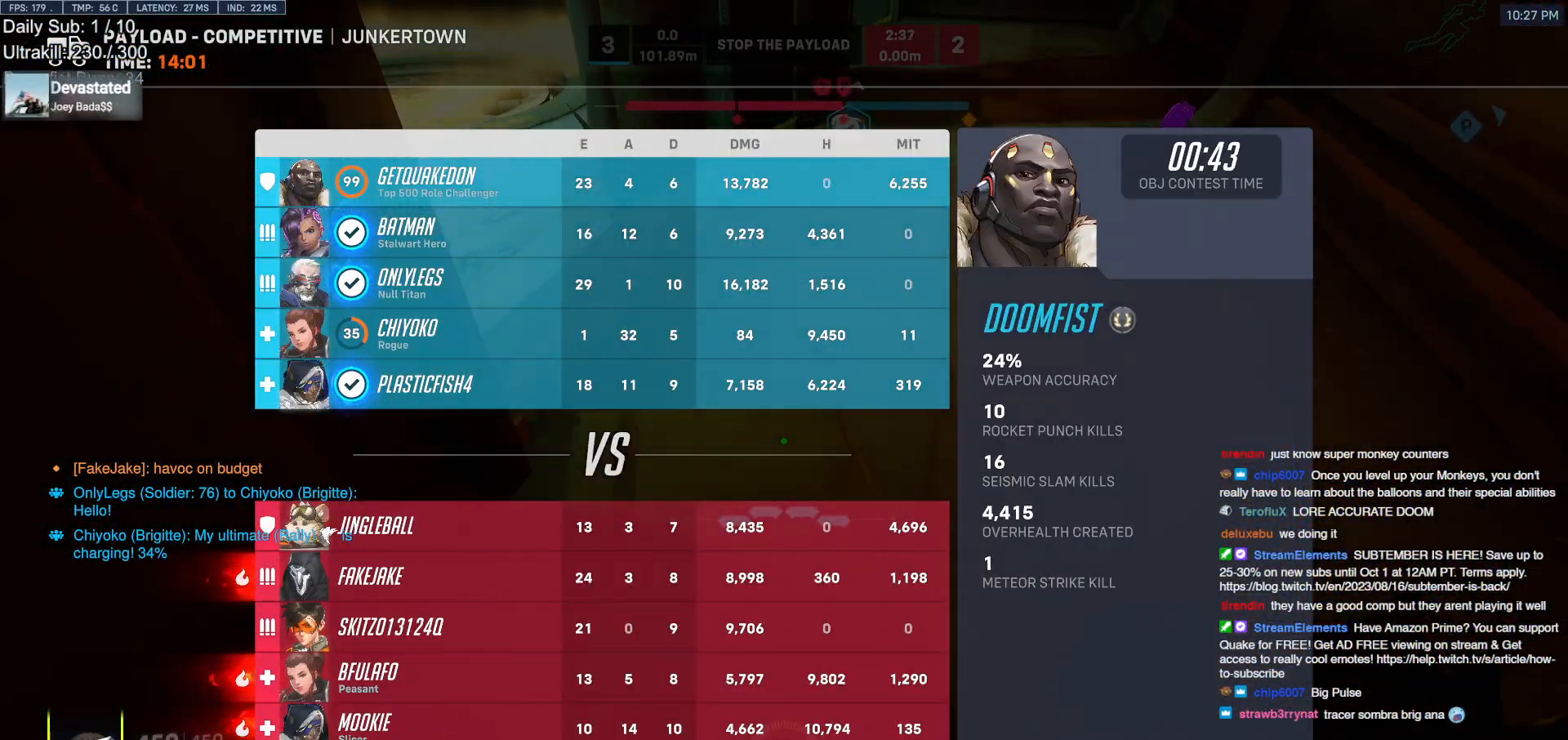
{"keys": ["w"], "mouse": [], "events": [[50, "melee", "down"], [133, "melee", "up"]]}
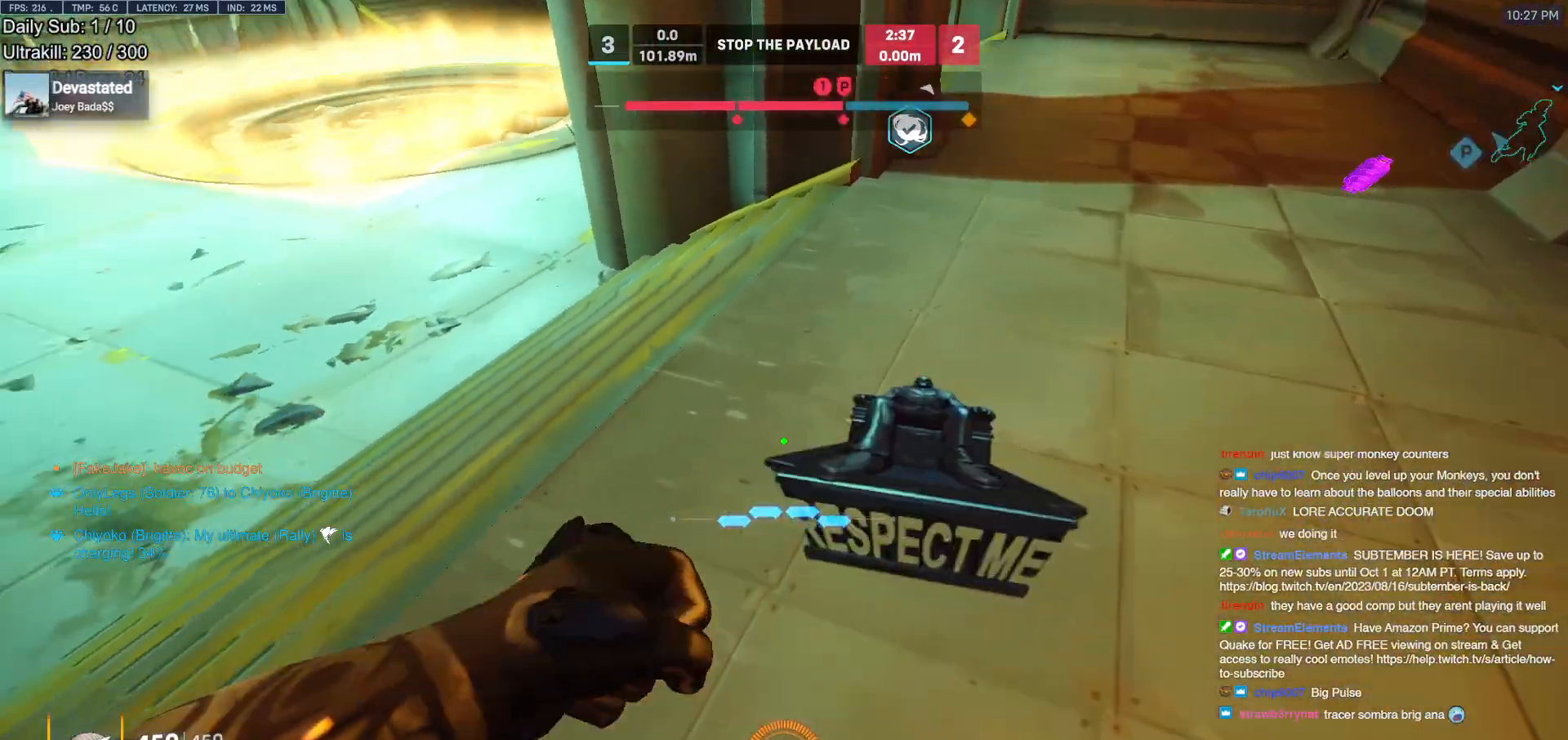
{"keys": ["w"], "mouse": ["right"], "events": [[150, "space", "down"], [250, "space", "up"], [483, "mouse_right", "down"]]}
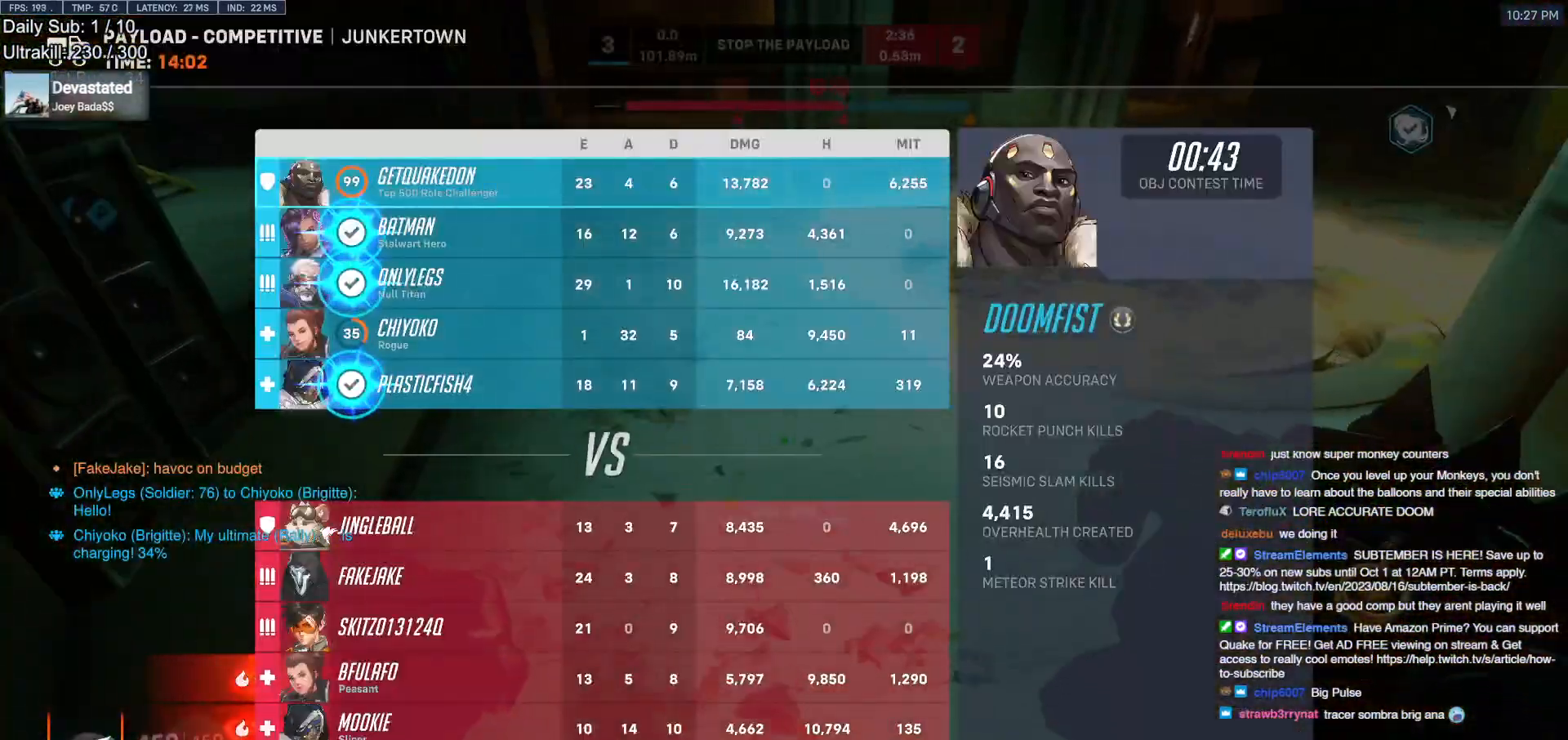
{"keys": ["a", "w"], "mouse": ["right"], "events": [[350, "a", "down"]]}
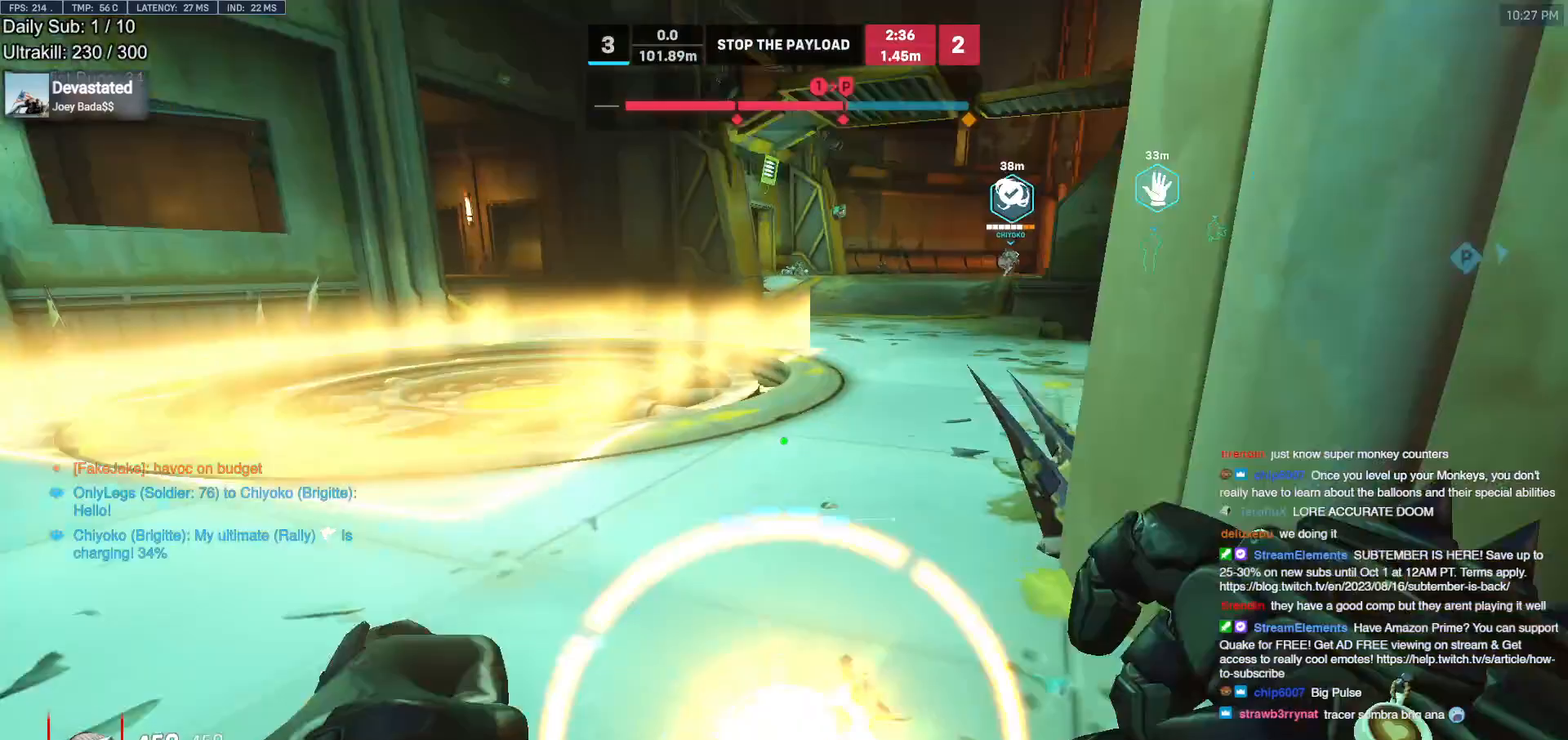
{"keys": ["a", "w"], "mouse": ["right"], "events": [[133, "space", "down"], [283, "space", "up"]]}
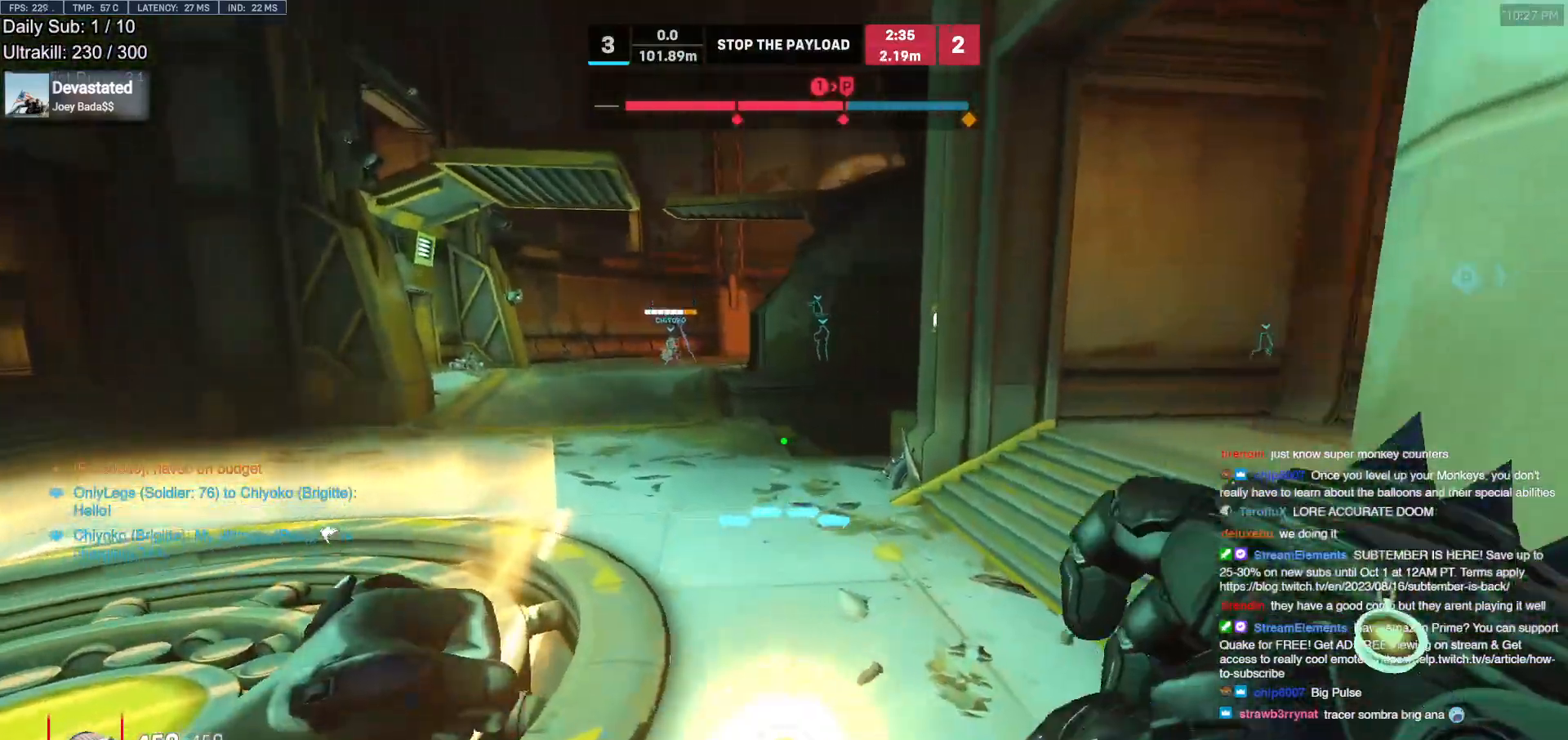
{"keys": ["w"], "mouse": ["right"], "events": [[67, "a", "up"]]}
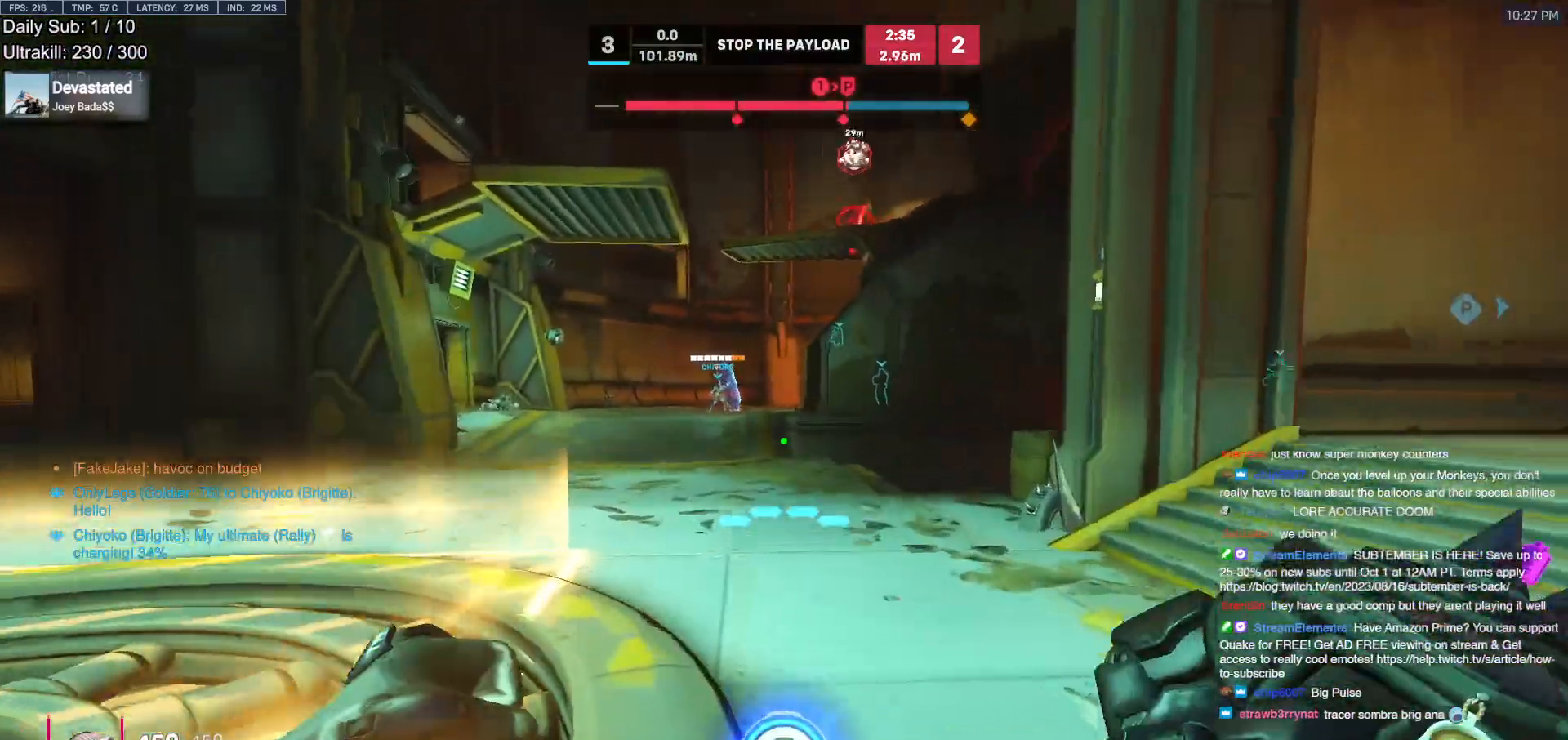
{"keys": ["w"], "mouse": ["right"], "events": []}
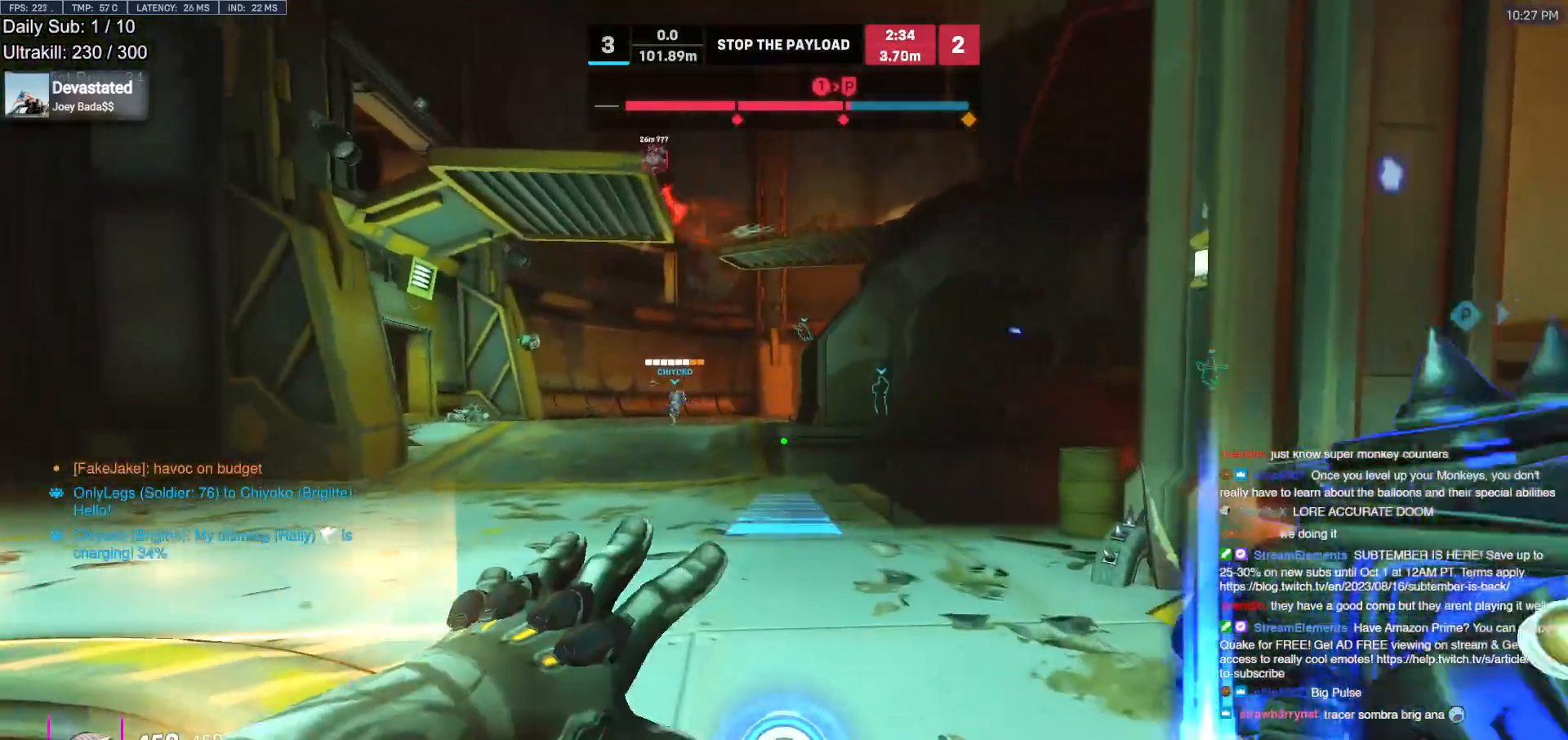
{"keys": ["w"], "mouse": [], "events": [[333, "mouse_right", "up"]]}
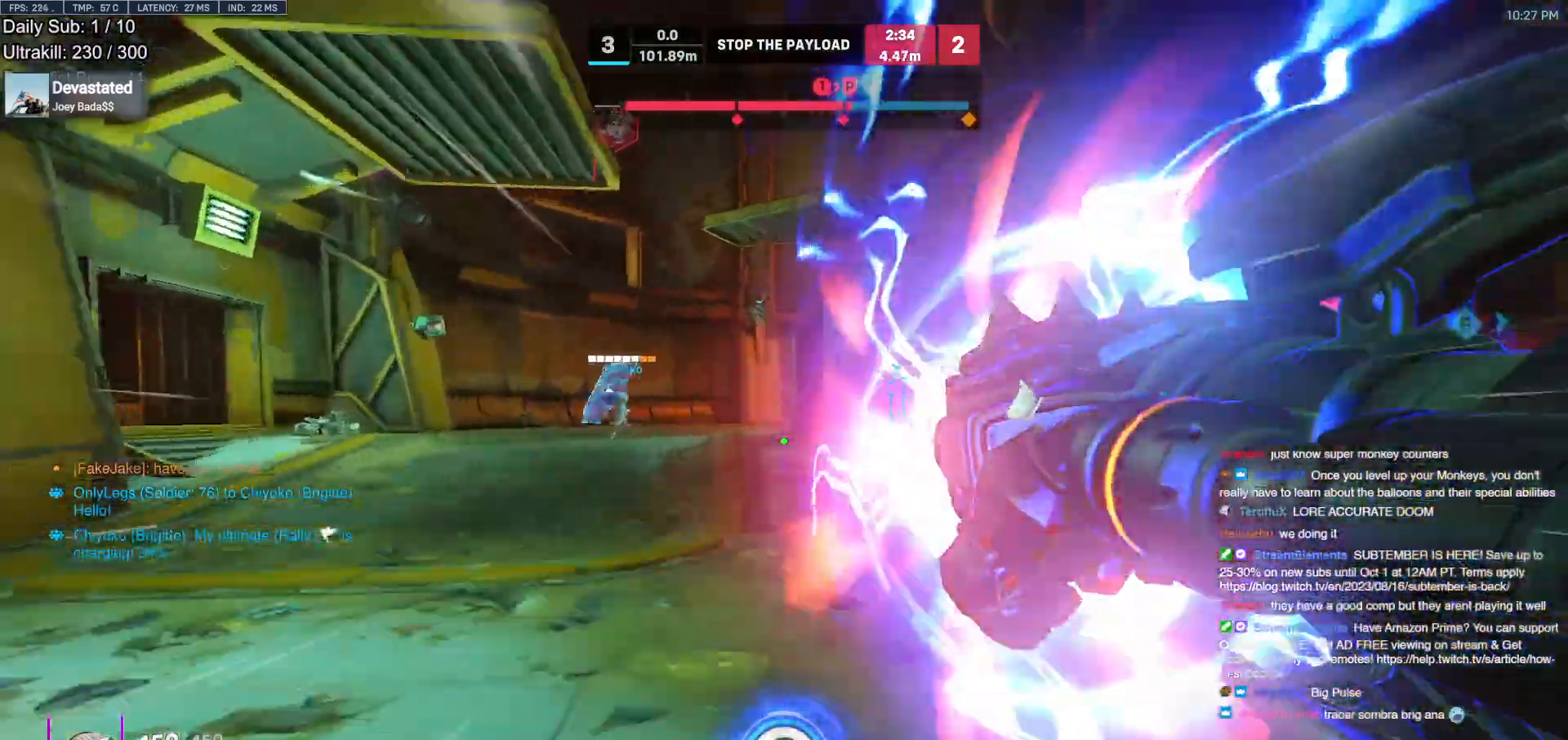
{"keys": ["w"], "mouse": [], "events": [[117, "space", "down"], [150, "space", "up"]]}
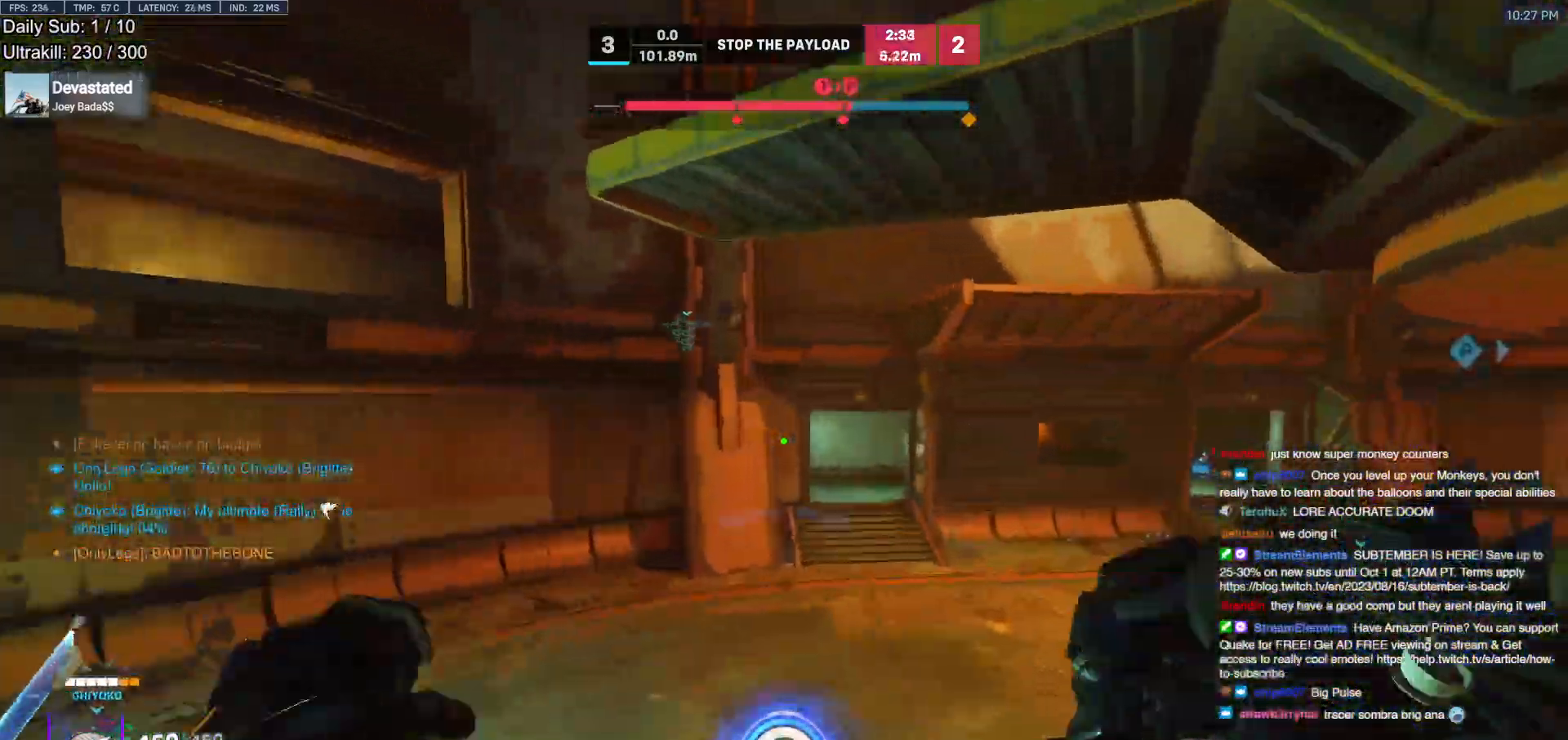
{"keys": ["a", "w"], "mouse": [], "events": [[117, "a", "down"]]}
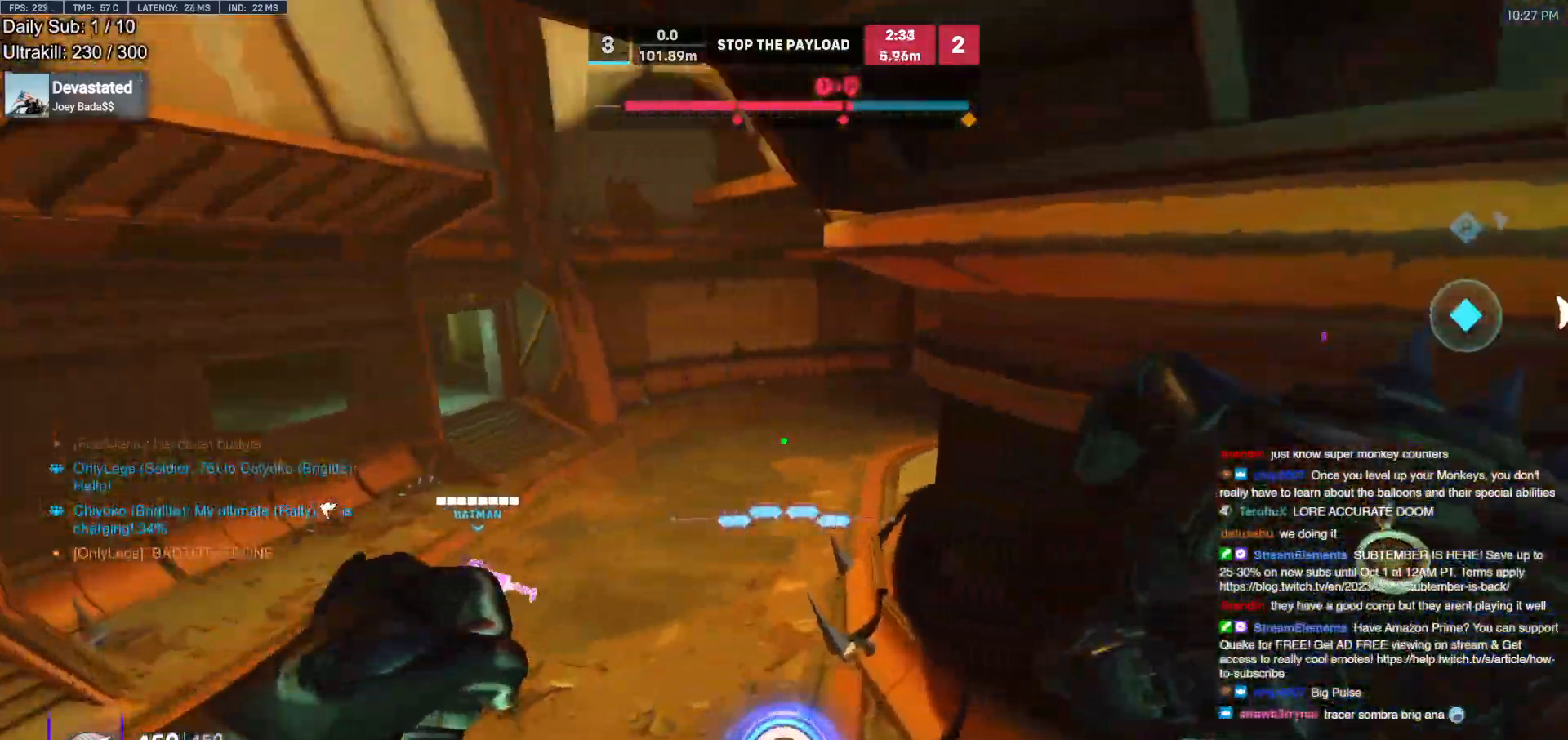
{"keys": ["a", "w"], "mouse": [], "events": []}
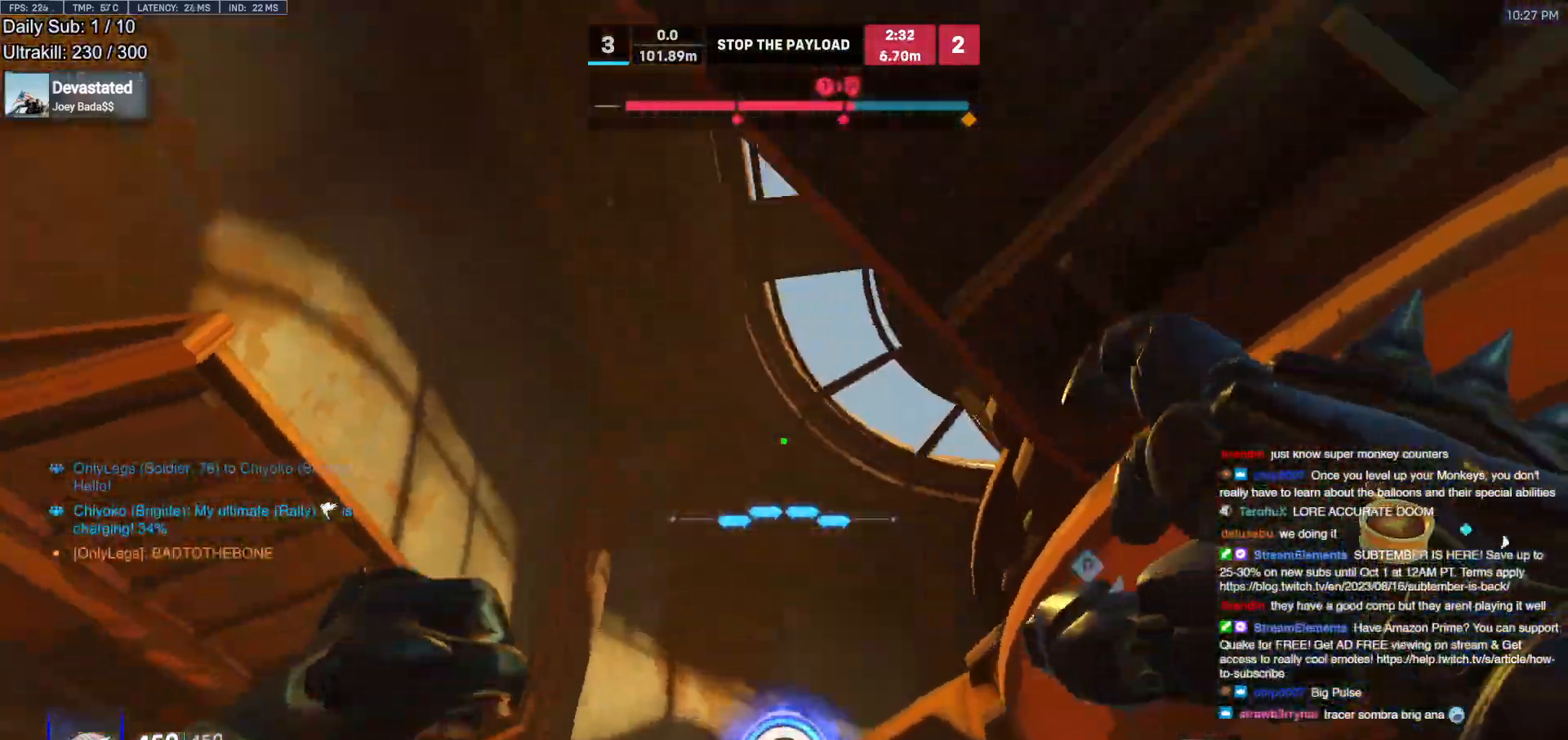
{"keys": ["w"], "mouse": [], "events": [[17, "e", "down"], [67, "a", "up"], [150, "e", "up"]]}
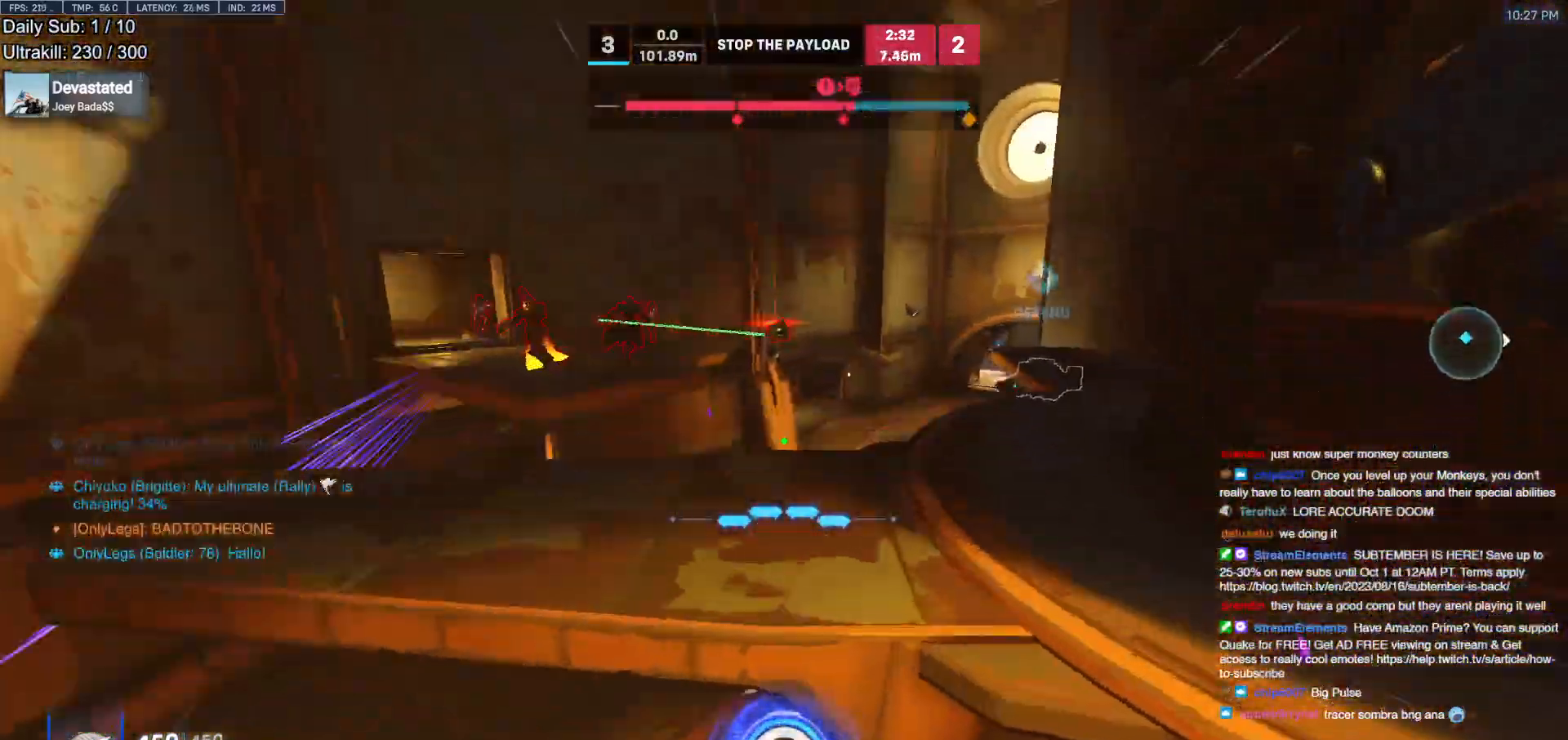
{"keys": ["a", "s"], "mouse": [], "events": [[350, "w", "up"], [500, "a", "down"], [500, "s", "down"]]}
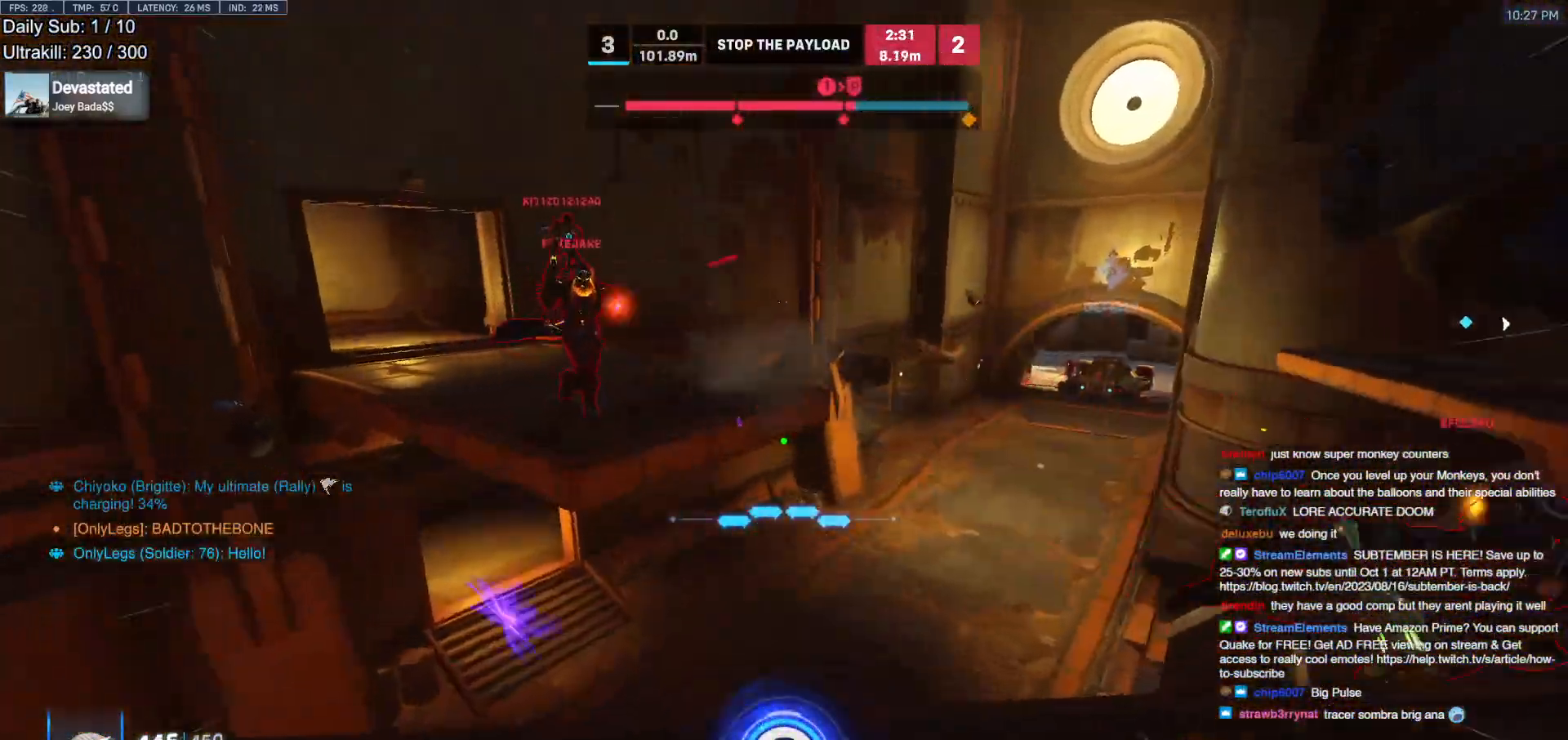
{"keys": ["w"], "mouse": ["left"], "events": [[50, "a", "up"], [133, "s", "up"], [183, "d", "down"], [283, "w", "down"], [367, "d", "up"], [467, "mouse_left", "down"]]}
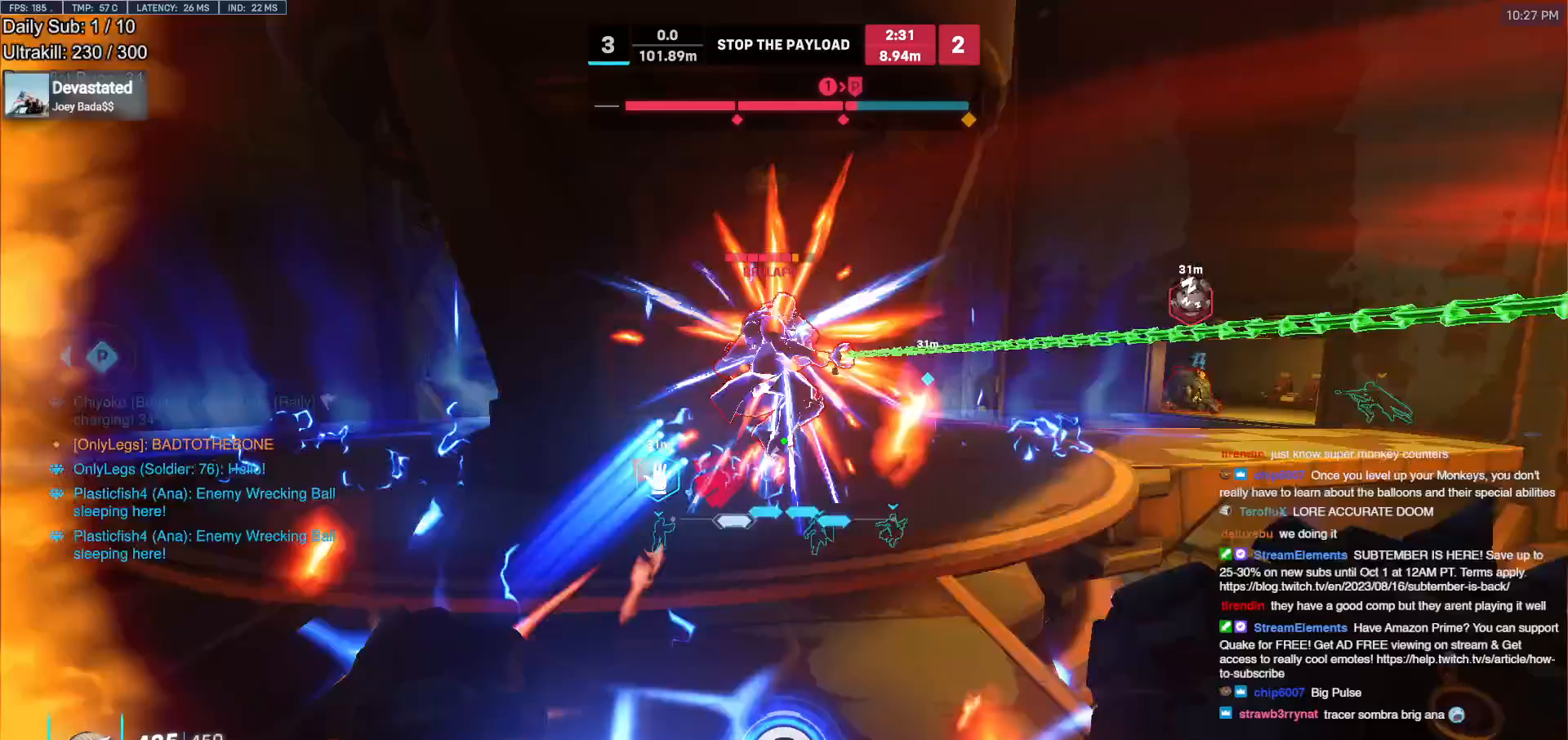
{"keys": ["w"], "mouse": [], "events": [[67, "space", "down"], [100, "mouse_left", "up"], [200, "space", "up"], [300, "mouse_left", "down"], [483, "mouse_left", "up"]]}
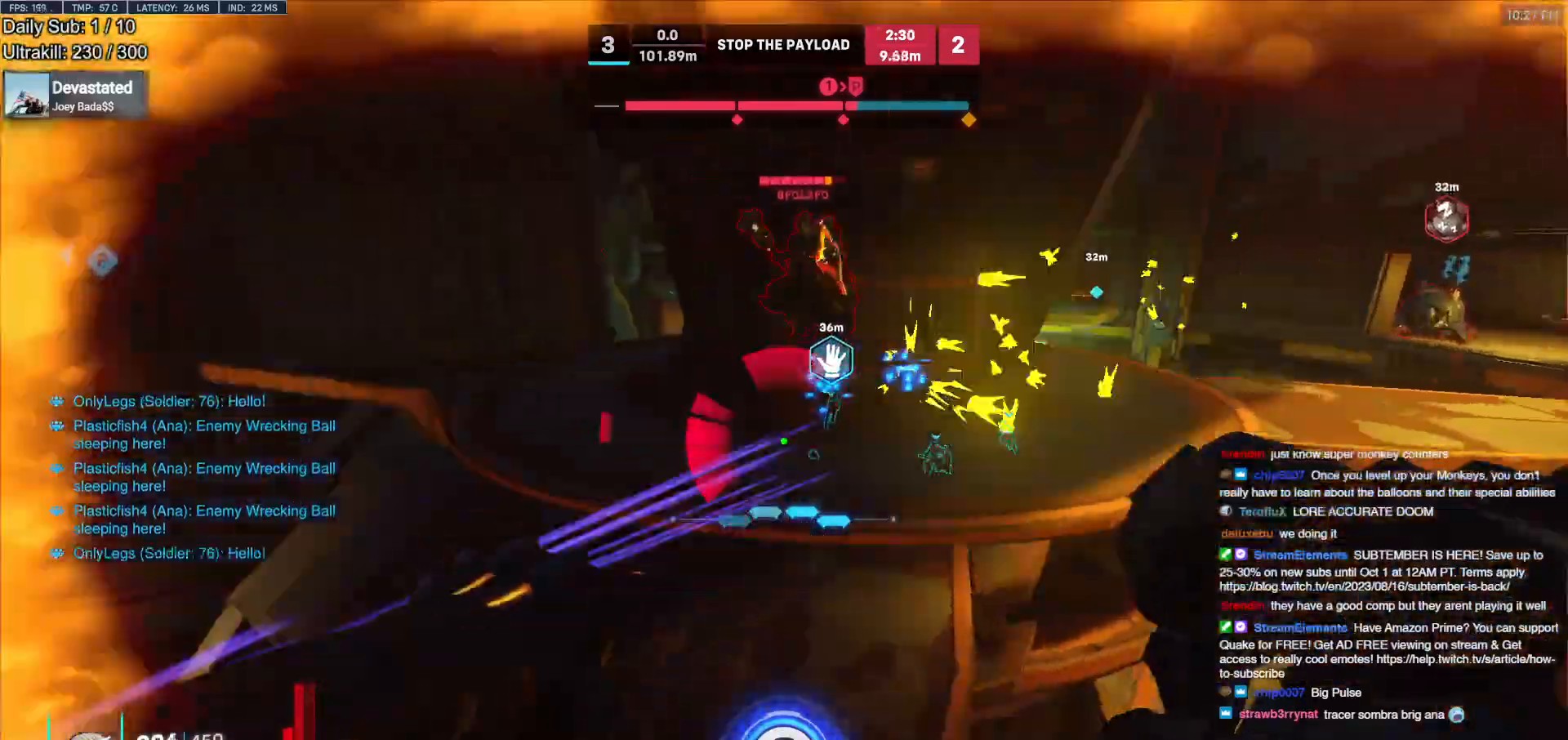
{"keys": ["d"], "mouse": ["left"], "events": [[33, "d", "down"], [167, "mouse_left", "down"], [317, "mouse_left", "up"], [400, "w", "up"], [500, "mouse_left", "down"]]}